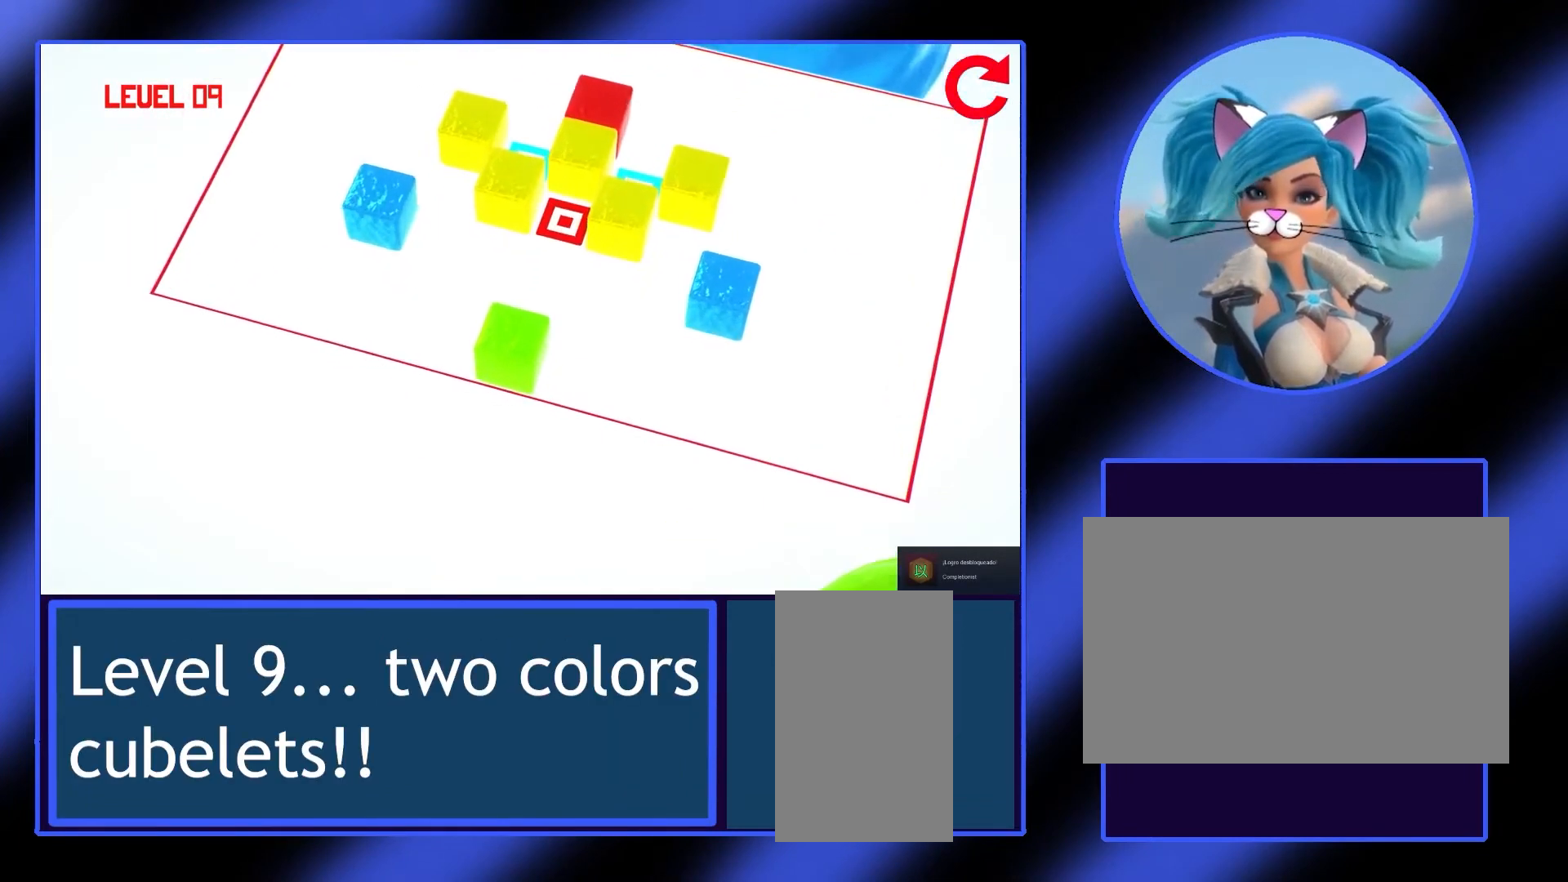
Gameplay with keyboard and mouse; each line is a JSON object with the keys and mouse buttons held at the frame after it. "events" lists presses ("down") and releases ("up") of "a", "alt", "ctrl", "d", "escape", "return", "s", "shift", "space", "tab", "w", "mouse_left", "mouse_wheel", "mouse_right", "mouse_mb4" and "mouse_mb5" between this image and that frame as [ms after this image, input, new state], when the widget could be followed in between. "mouse_left", "mouse_wheel", "mouse_right", "mouse_mb4", "mouse_mb5" = the "left", "wheel", "right", "mb4", "mb5" buttons of the "mouse" list. No other keys are recorded. "wheel" means that the mouse wheel is clicked or scrolled. Not read: mouse_move.
{"keys": [], "mouse": [], "events": []}
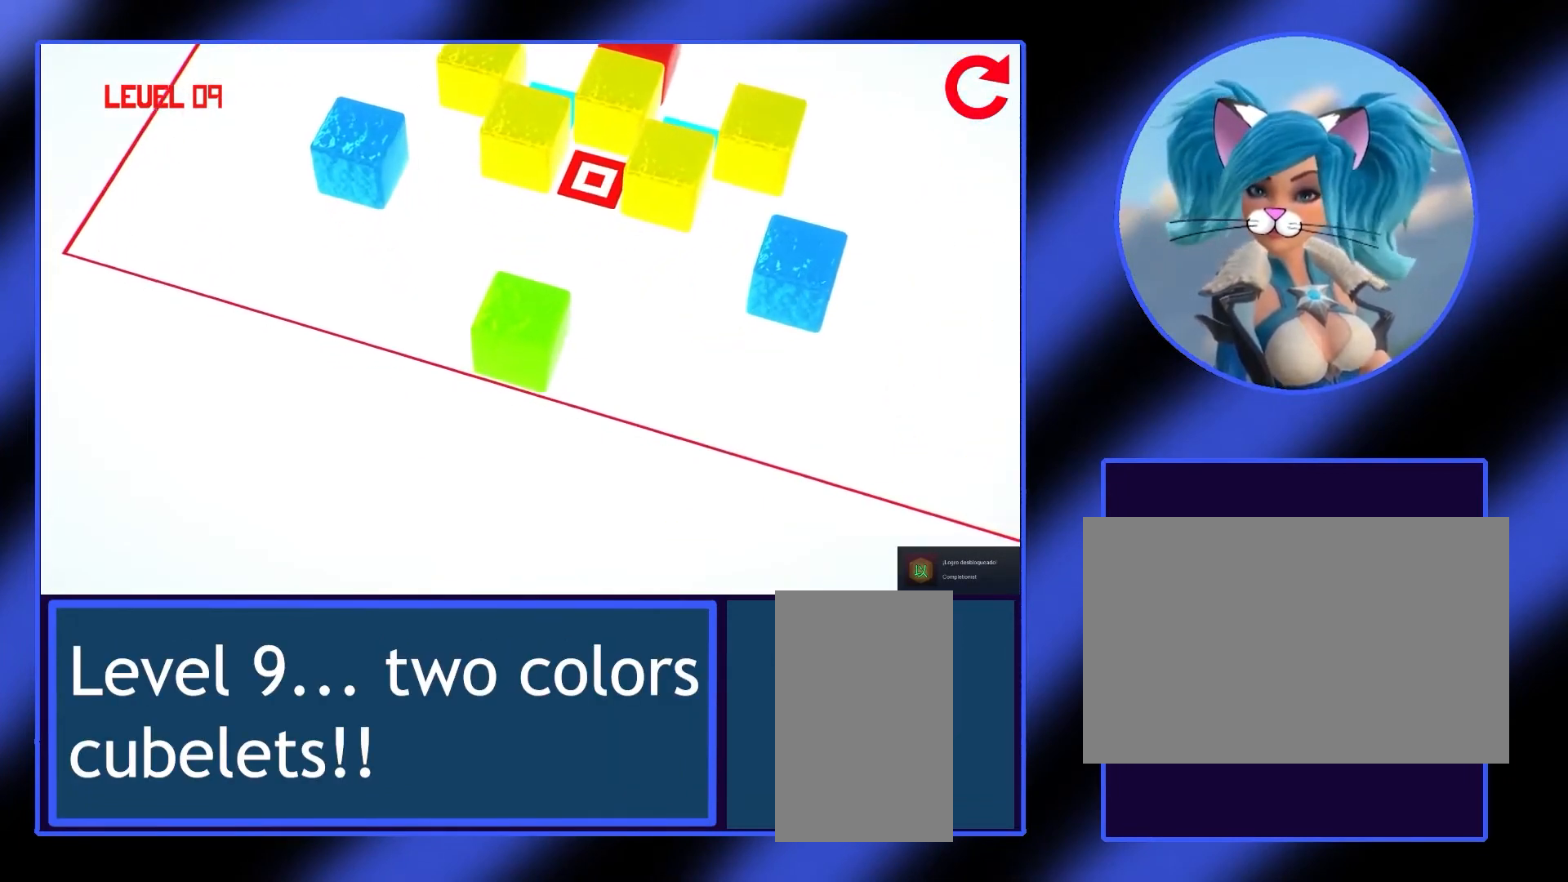
{"keys": [], "mouse": [], "events": []}
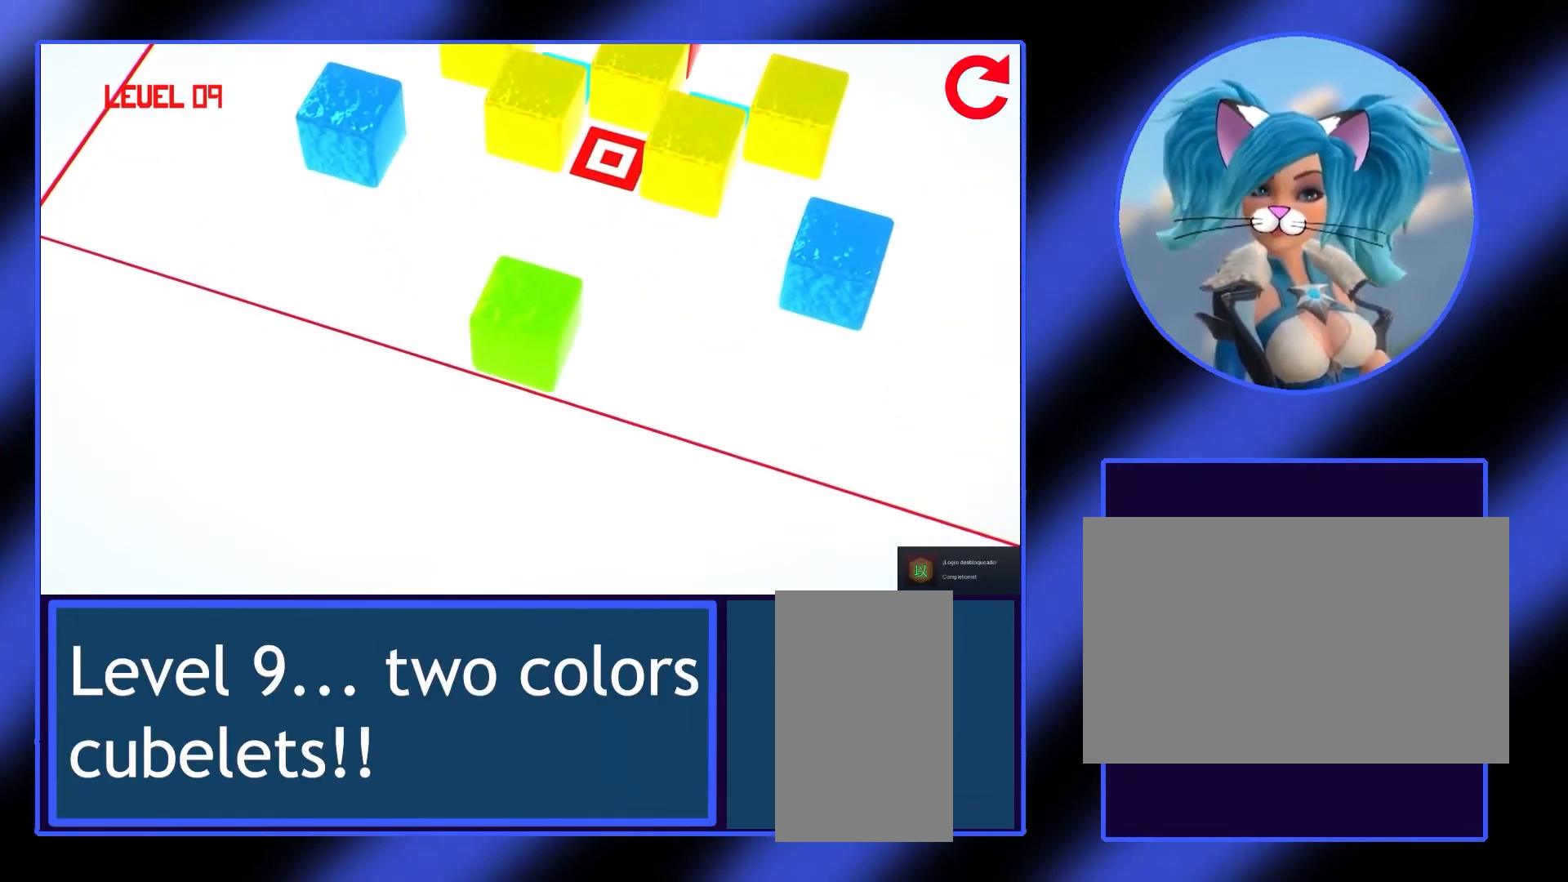
{"keys": ["w"], "mouse": [], "events": [[500, "w", "down"]]}
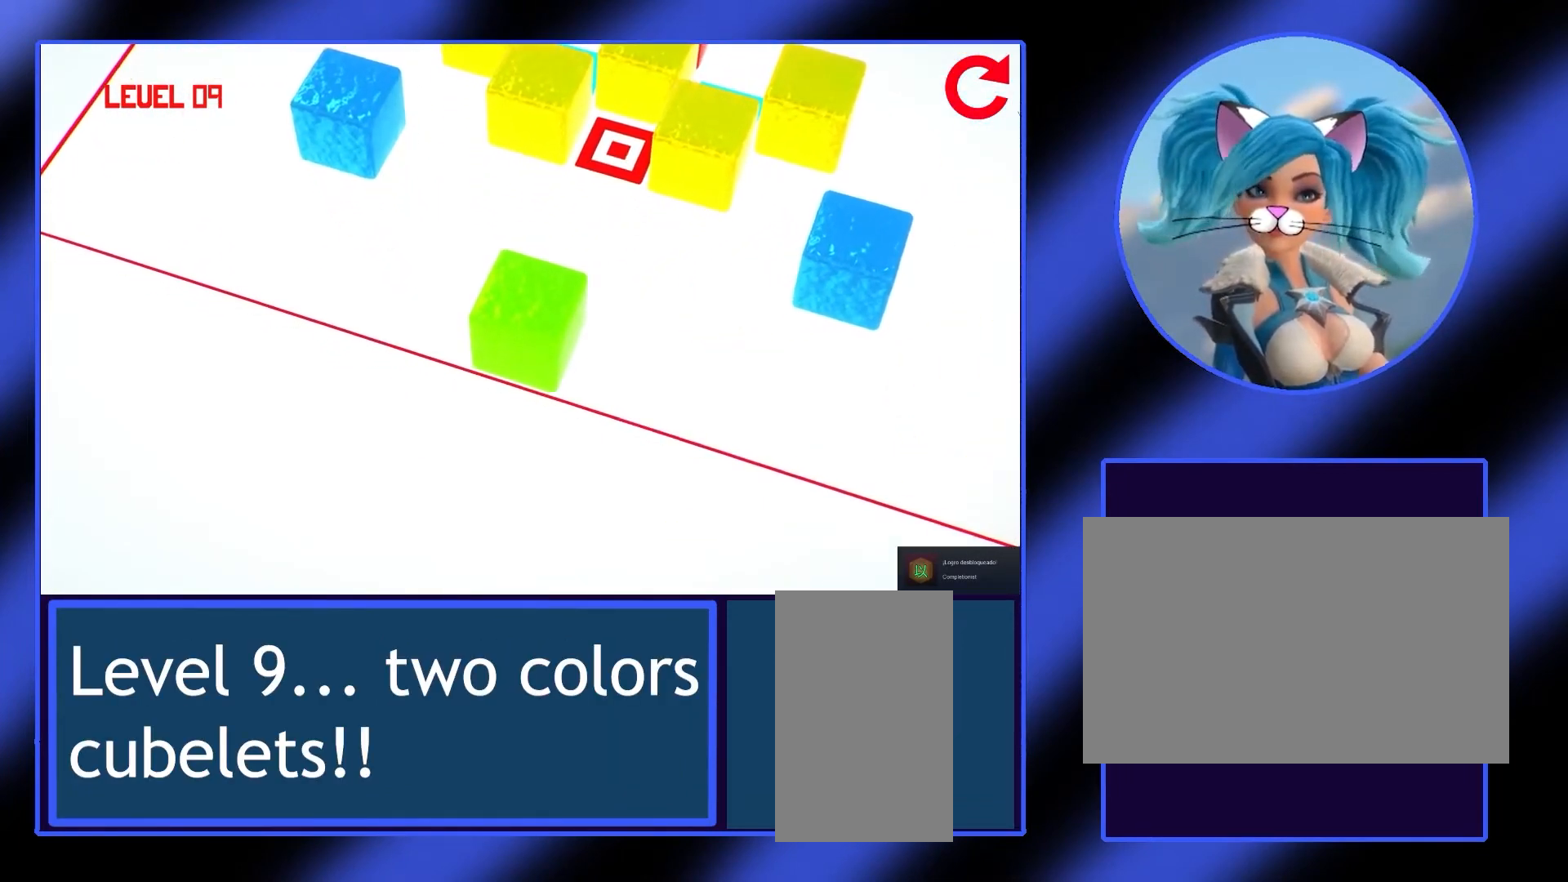
{"keys": [], "mouse": [], "events": [[33, "w", "up"]]}
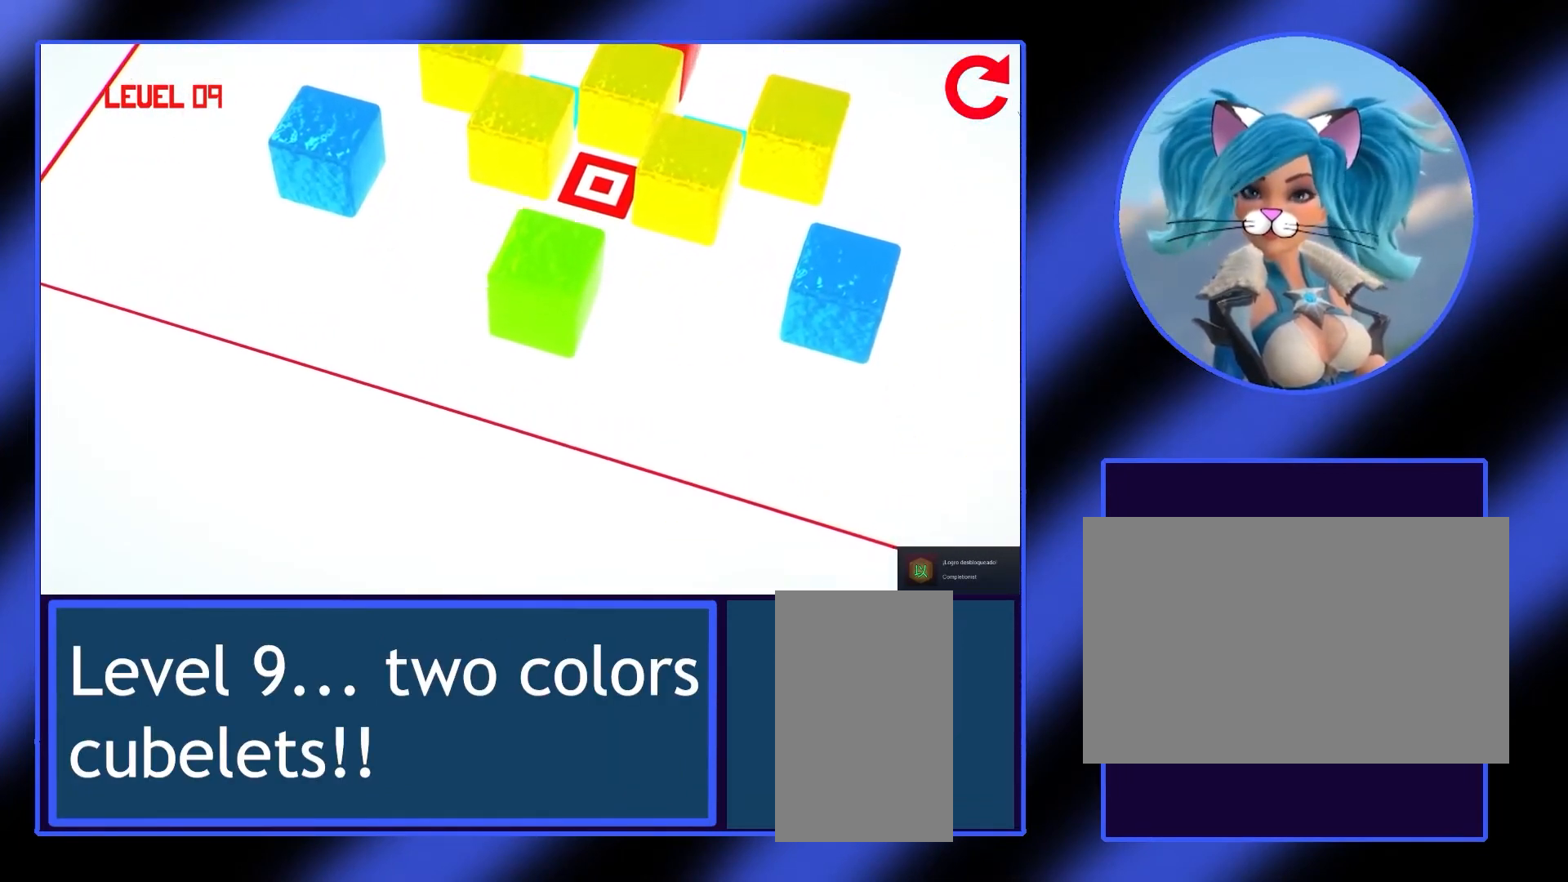
{"keys": [], "mouse": [], "events": [[233, "w", "down"], [333, "w", "up"]]}
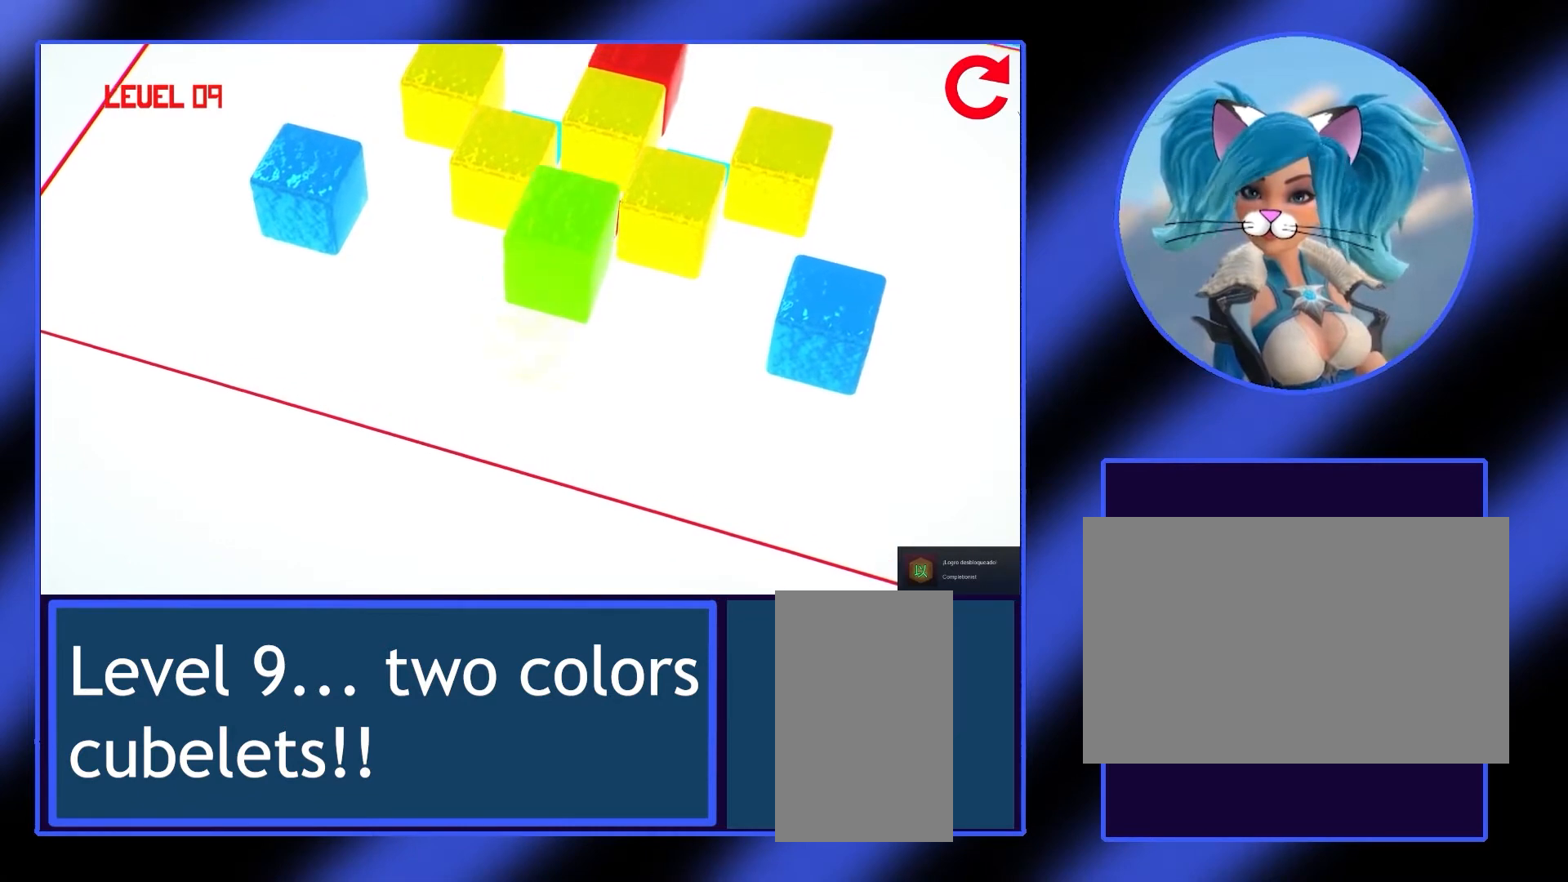
{"keys": [], "mouse": [], "events": []}
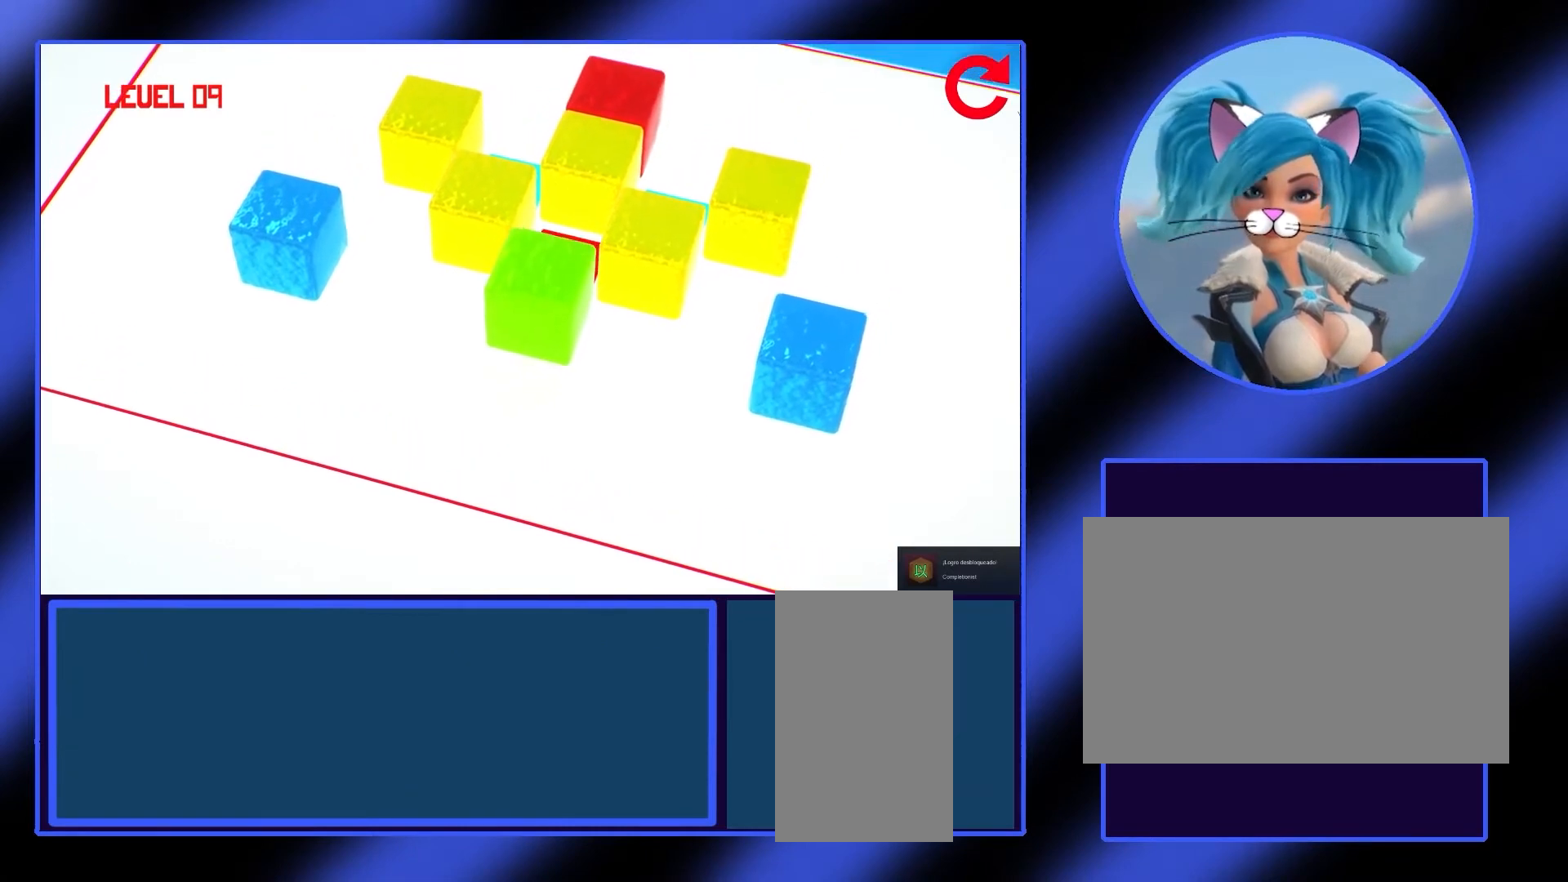
{"keys": [], "mouse": [], "events": []}
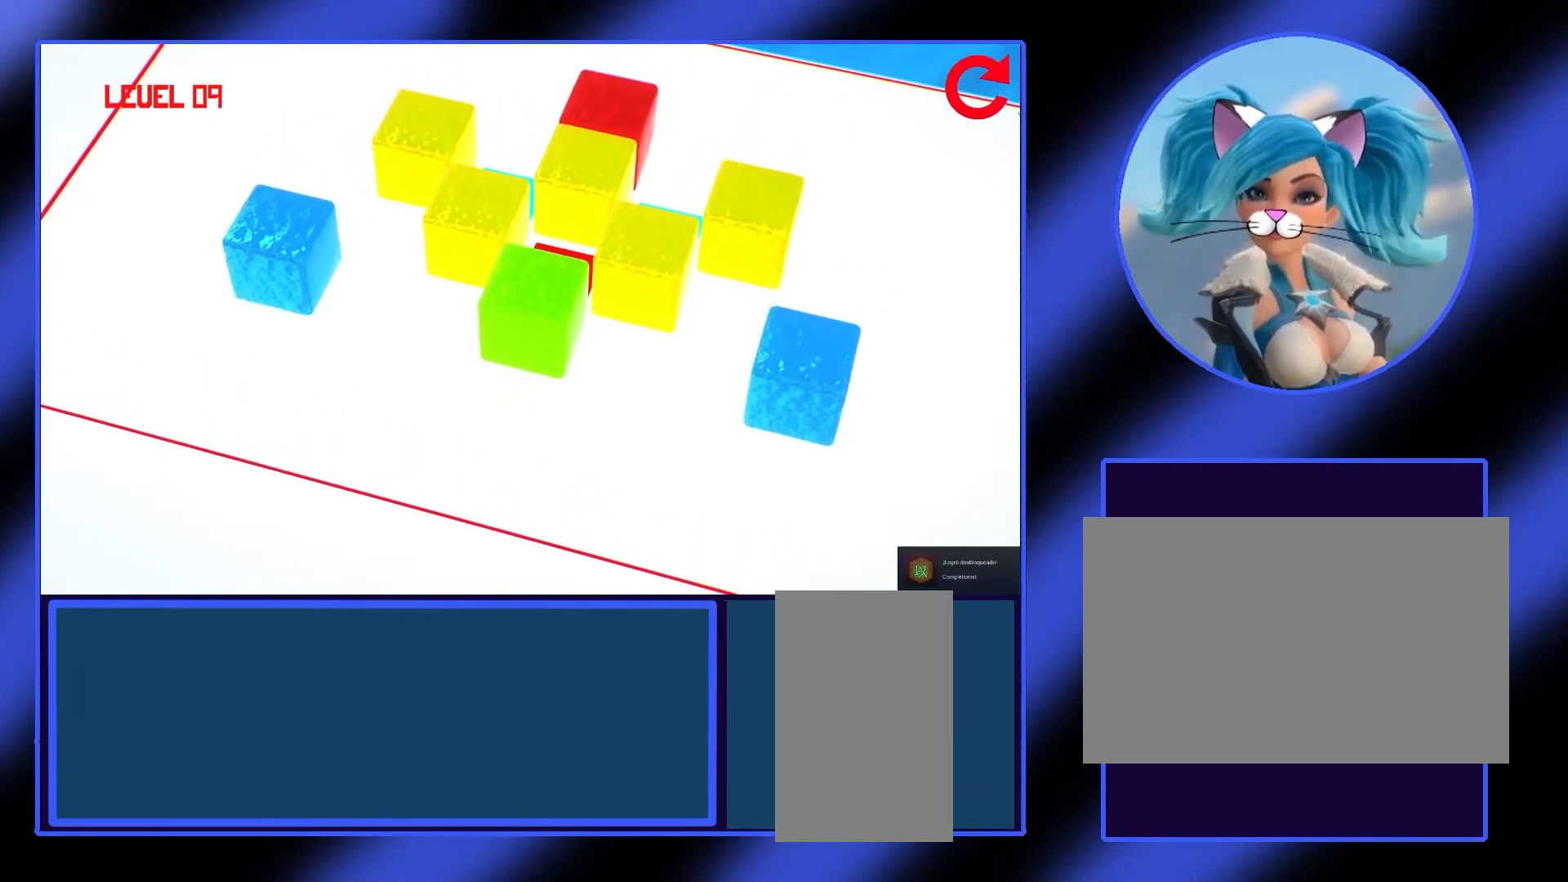
{"keys": [], "mouse": [], "events": []}
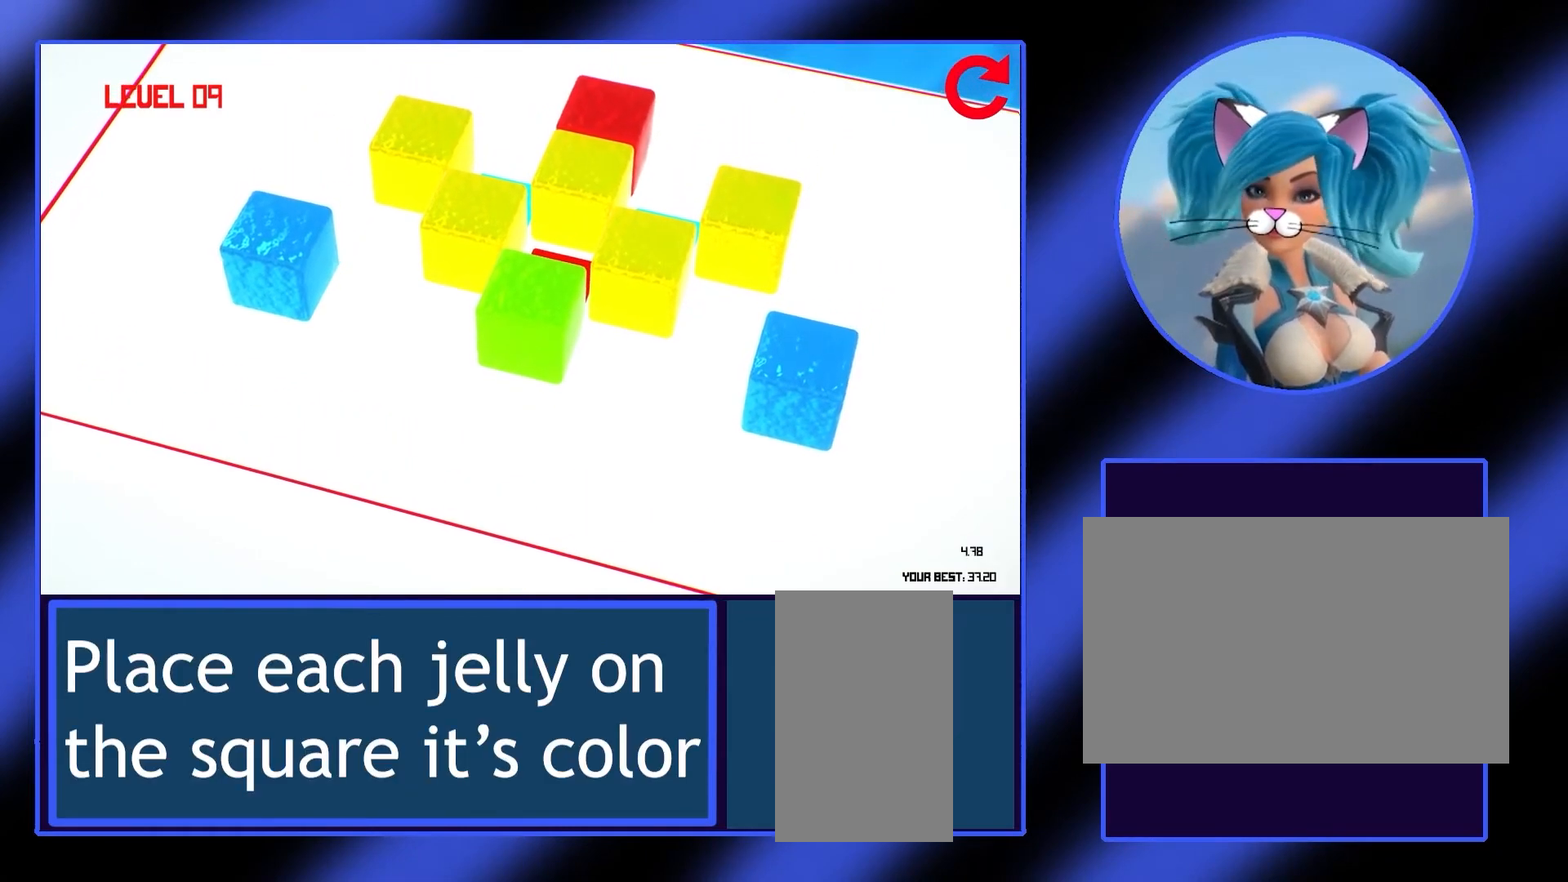
{"keys": ["s"], "mouse": [], "events": [[233, "s", "down"], [333, "s", "up"], [433, "s", "down"]]}
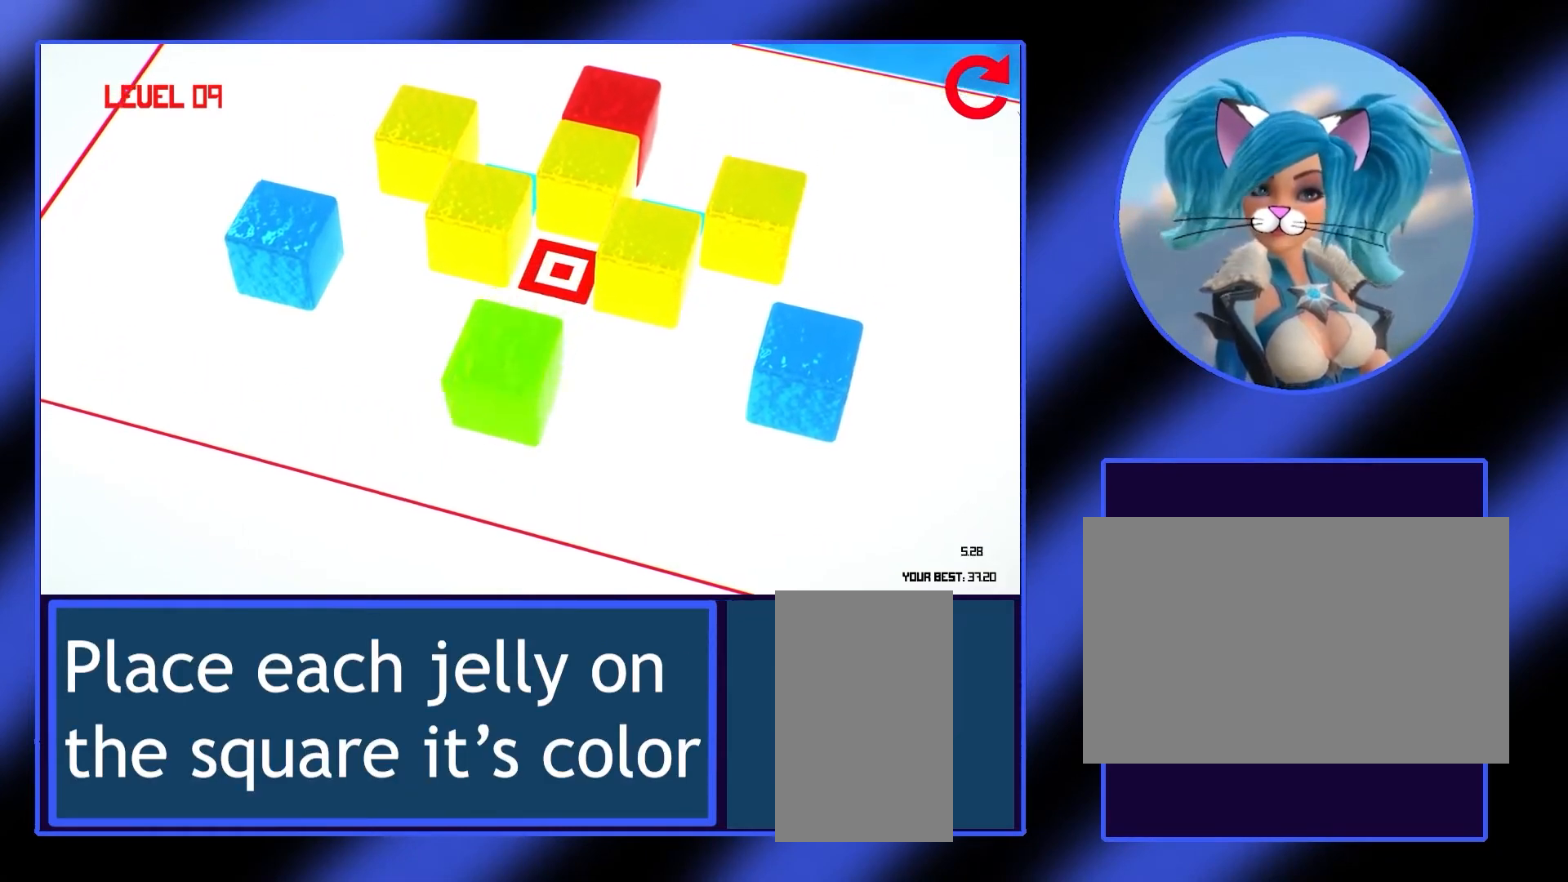
{"keys": [], "mouse": [], "events": [[33, "s", "up"], [233, "d", "down"], [300, "d", "up"], [400, "d", "down"], [433, "d", "up"]]}
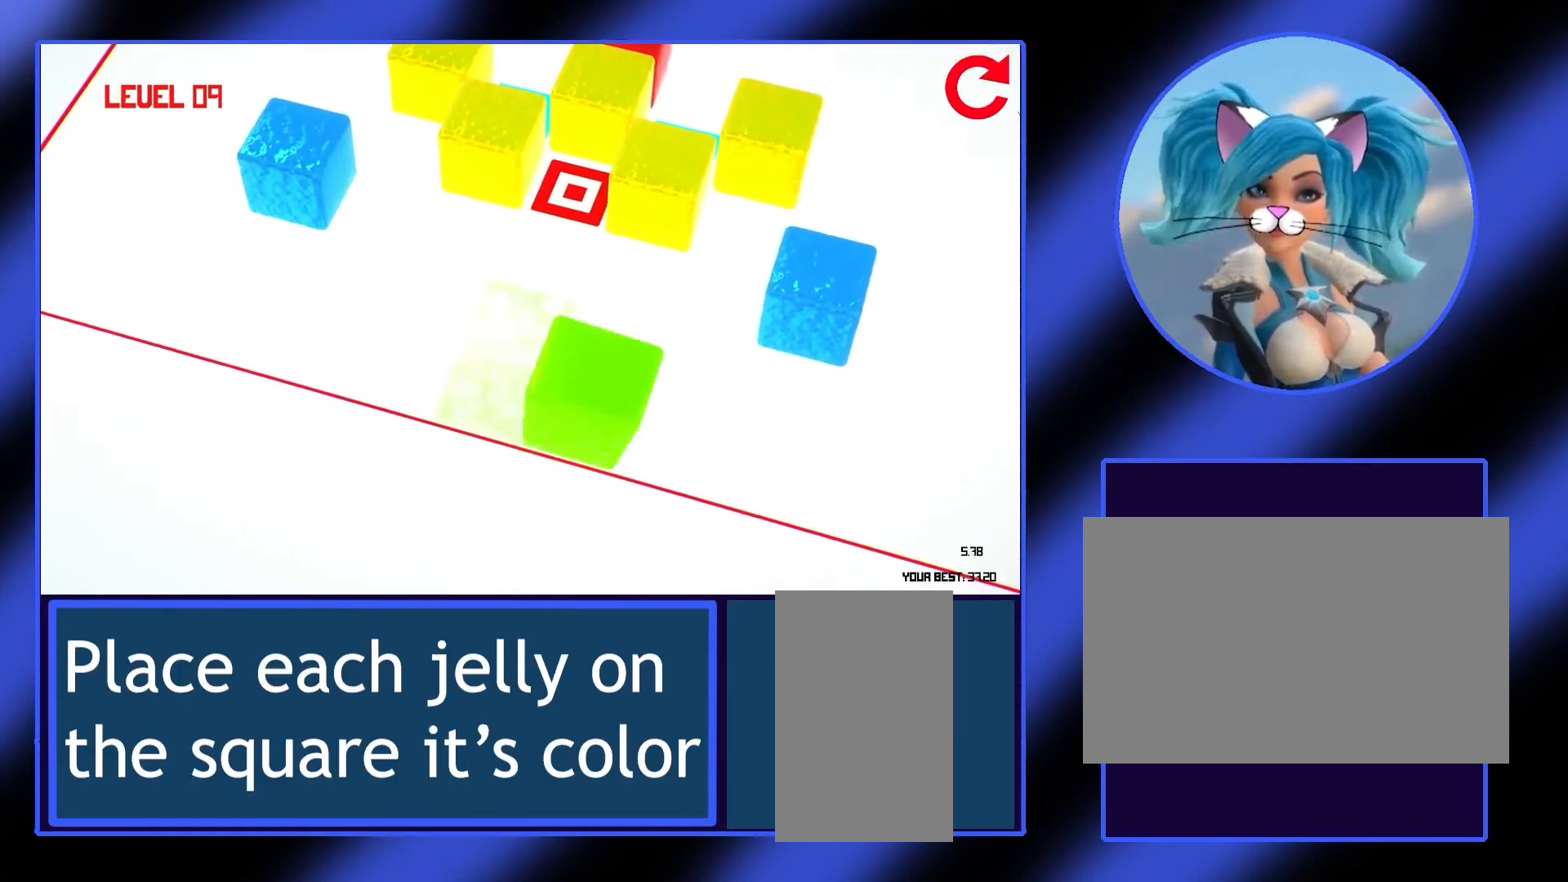
{"keys": [], "mouse": [], "events": [[33, "d", "down"], [67, "d", "up"], [200, "d", "down"], [267, "d", "up"], [400, "d", "down"], [433, "d", "up"]]}
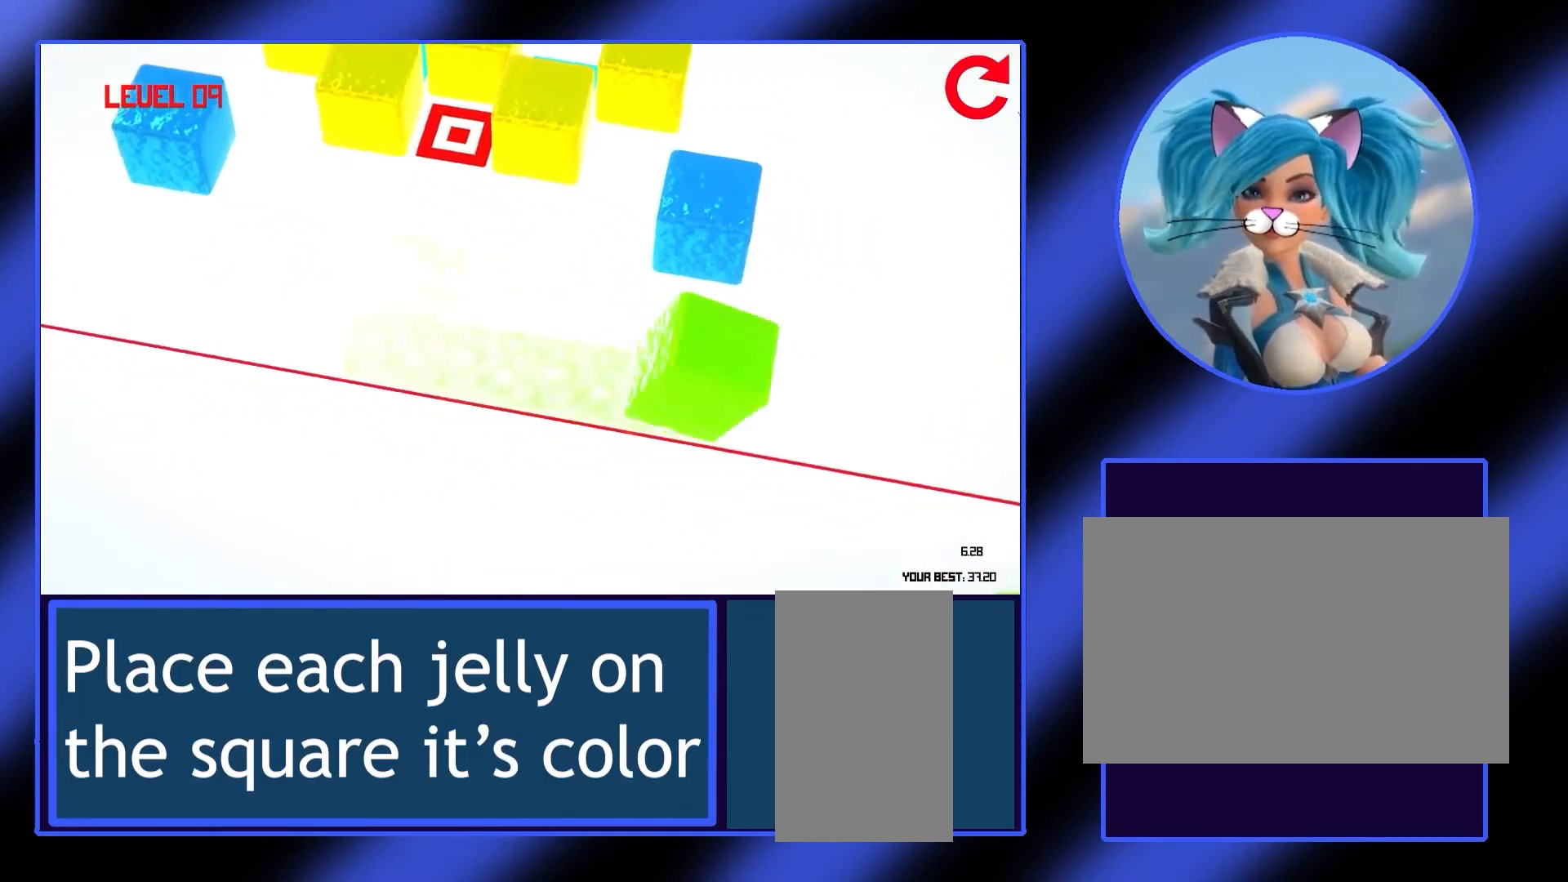
{"keys": [], "mouse": [], "events": [[333, "a", "down"], [467, "a", "up"]]}
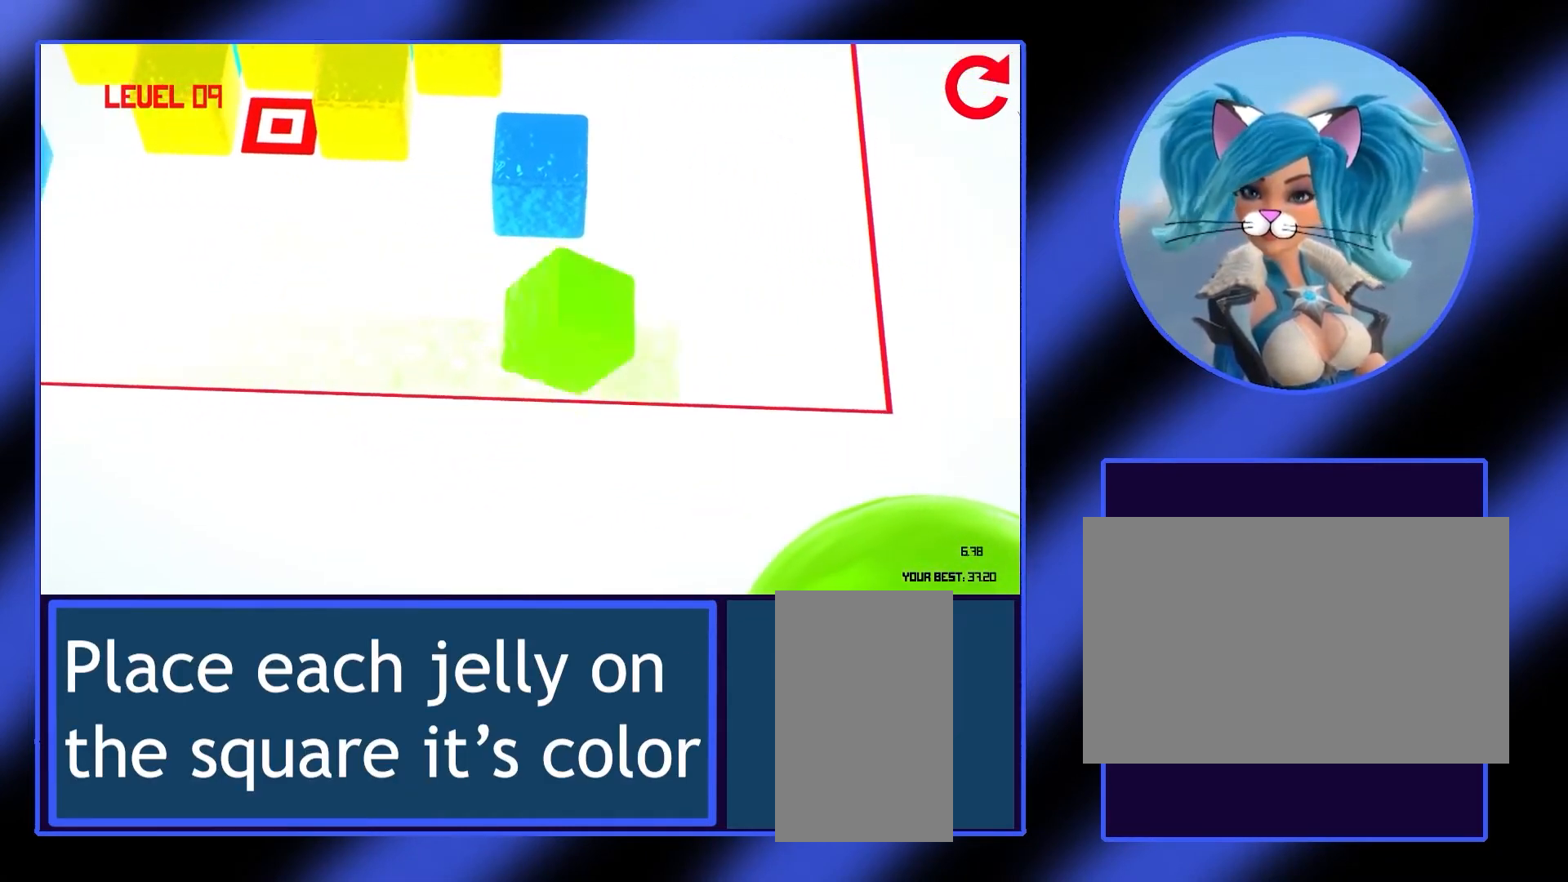
{"keys": [], "mouse": [], "events": [[133, "w", "down"], [300, "w", "up"]]}
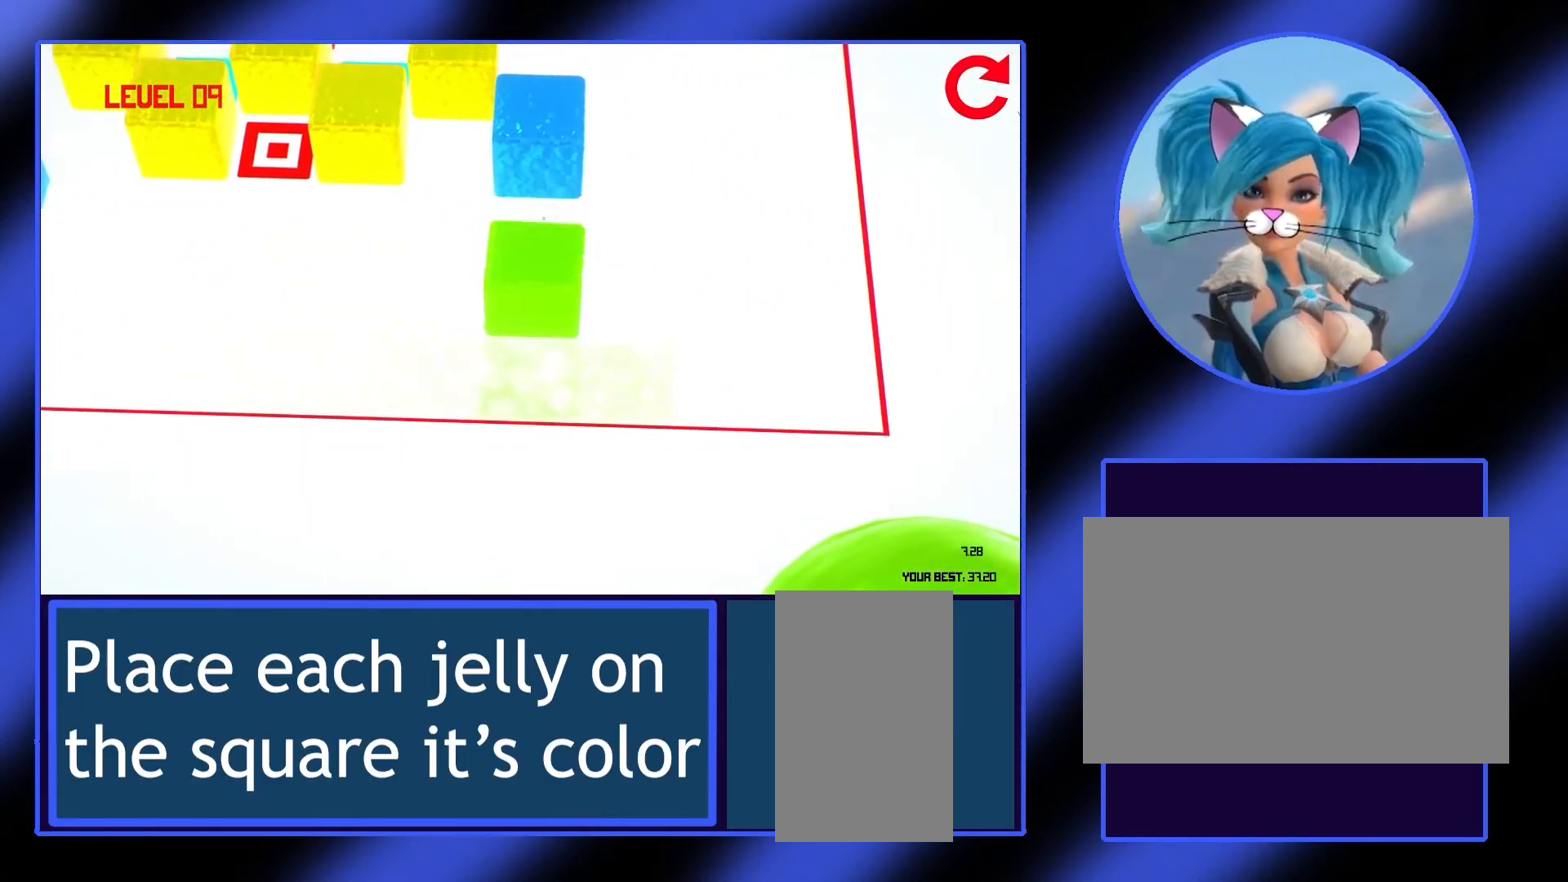
{"keys": [], "mouse": [], "events": [[67, "w", "down"], [167, "w", "up"]]}
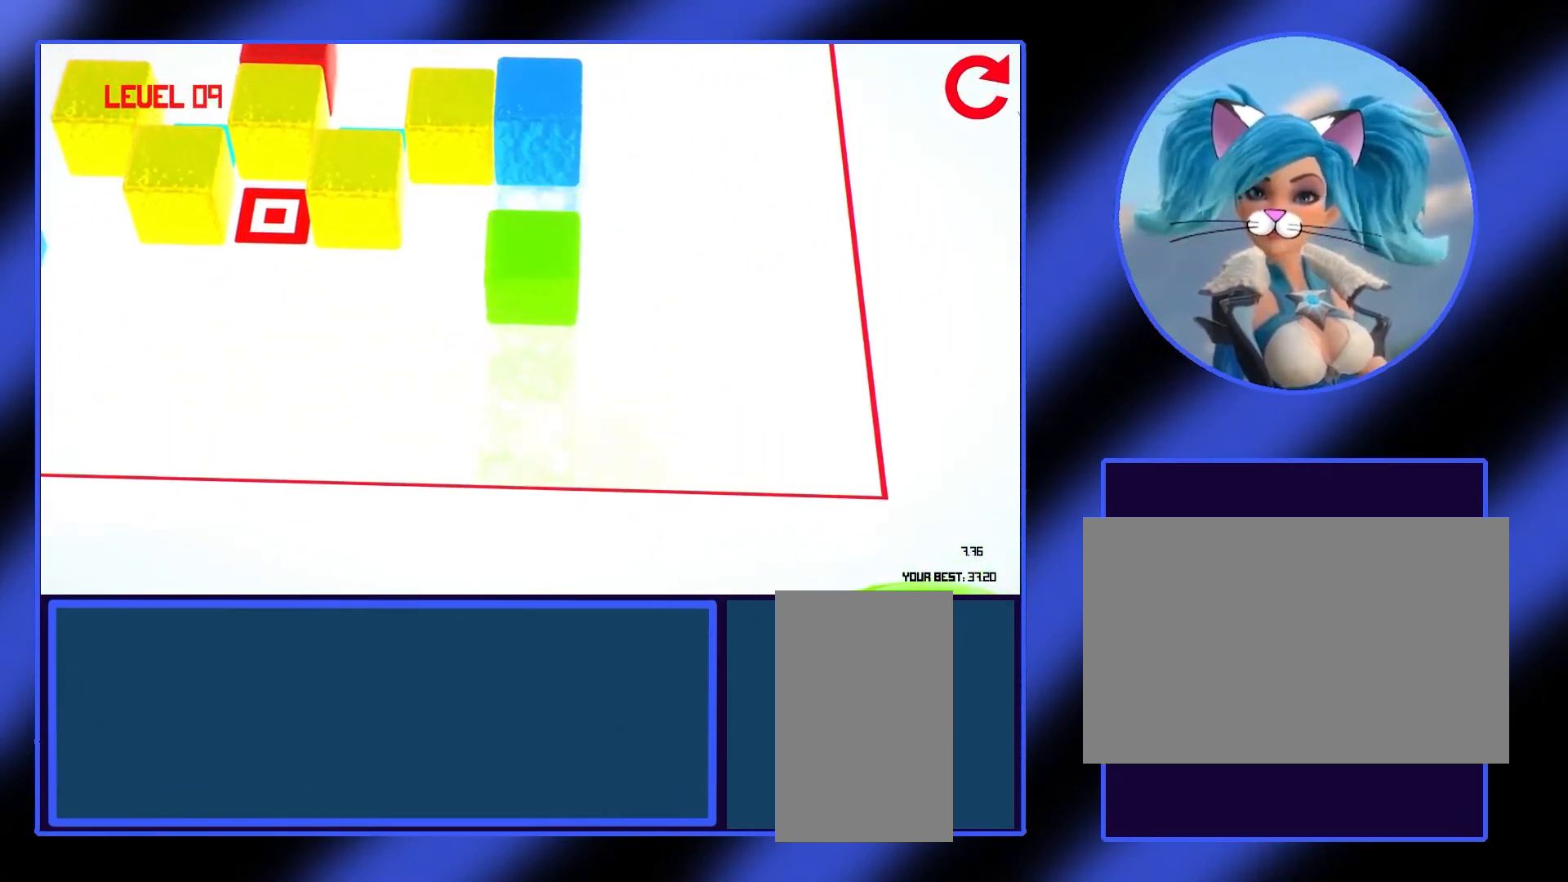
{"keys": ["d"], "mouse": [], "events": [[133, "w", "down"], [233, "w", "up"], [500, "d", "down"]]}
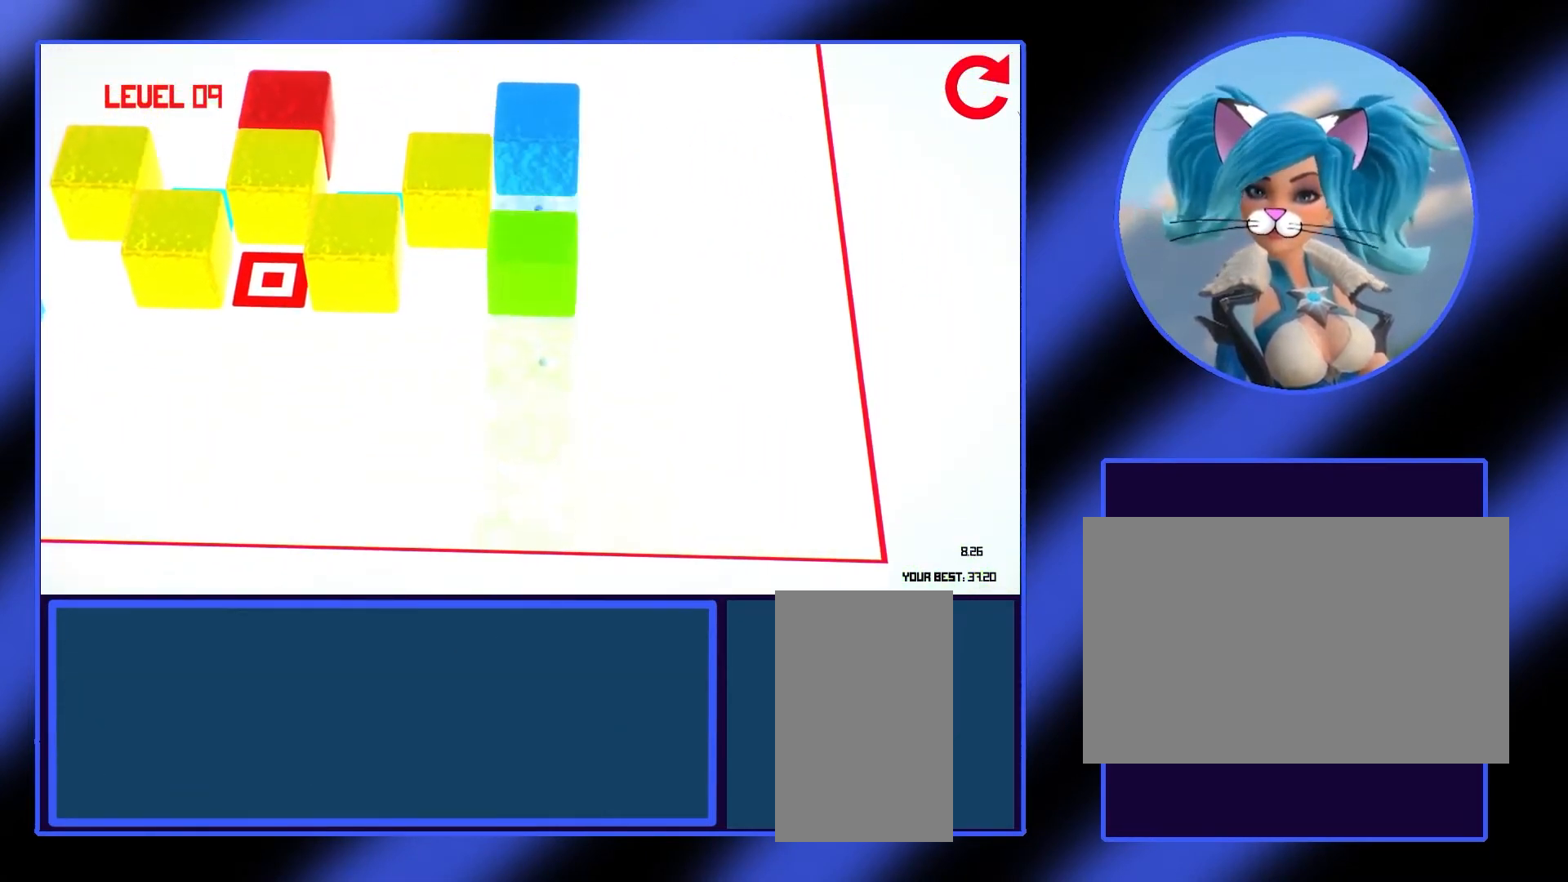
{"keys": ["w"], "mouse": [], "events": [[67, "d", "up"], [167, "d", "down"], [233, "d", "up"], [333, "d", "down"], [400, "d", "up"], [467, "w", "down"]]}
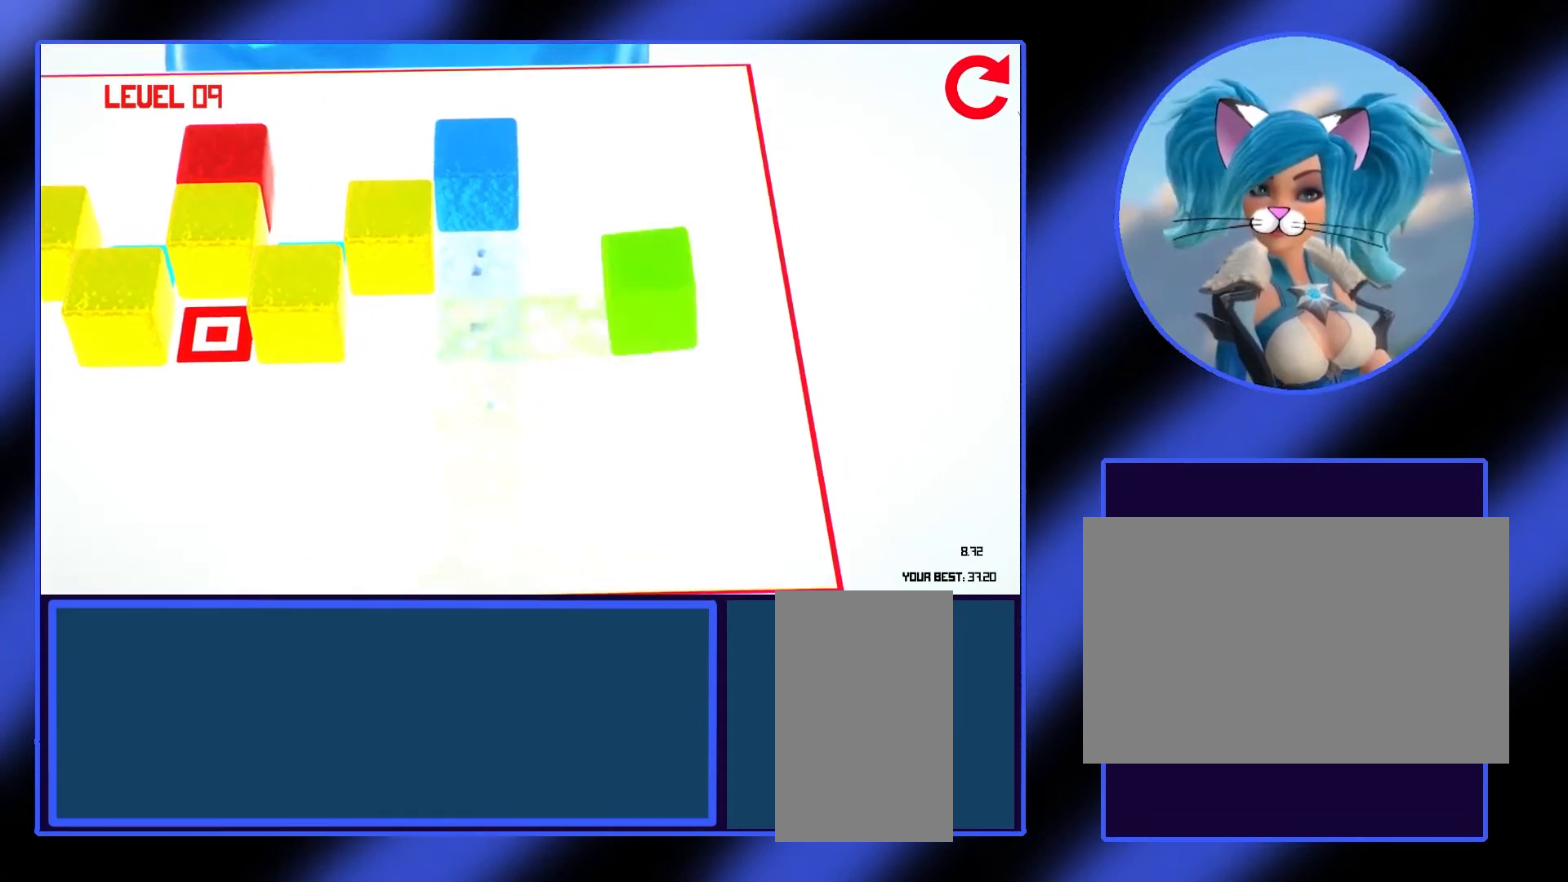
{"keys": ["a"], "mouse": [], "events": [[67, "w", "up"], [133, "w", "down"], [233, "w", "up"], [433, "a", "down"]]}
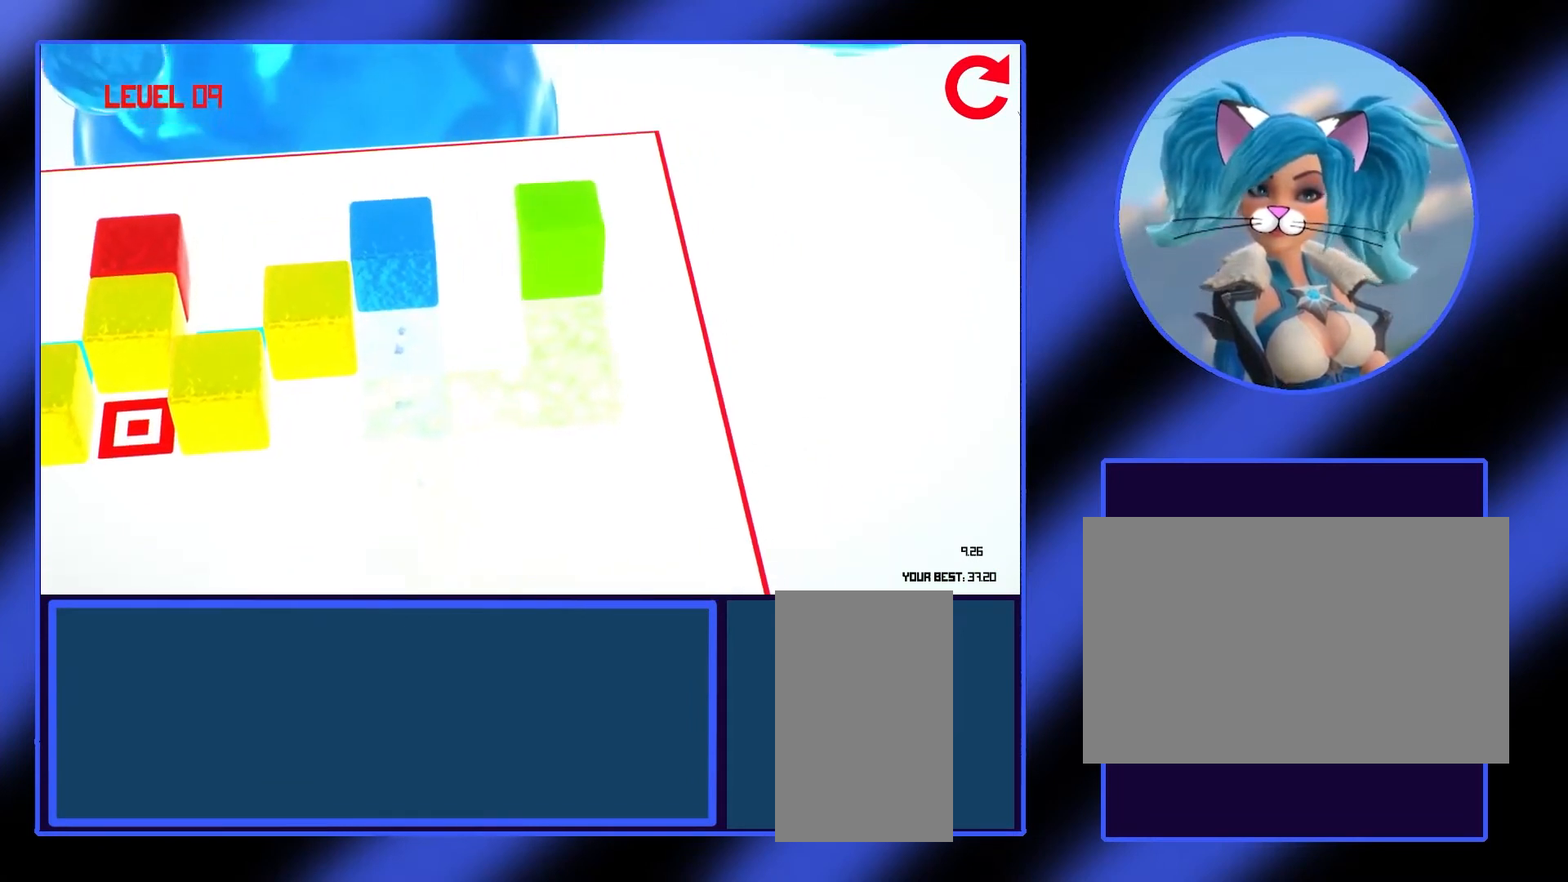
{"keys": ["a"], "mouse": [], "events": [[67, "a", "up"], [167, "a", "down"], [200, "a", "up"], [500, "a", "down"]]}
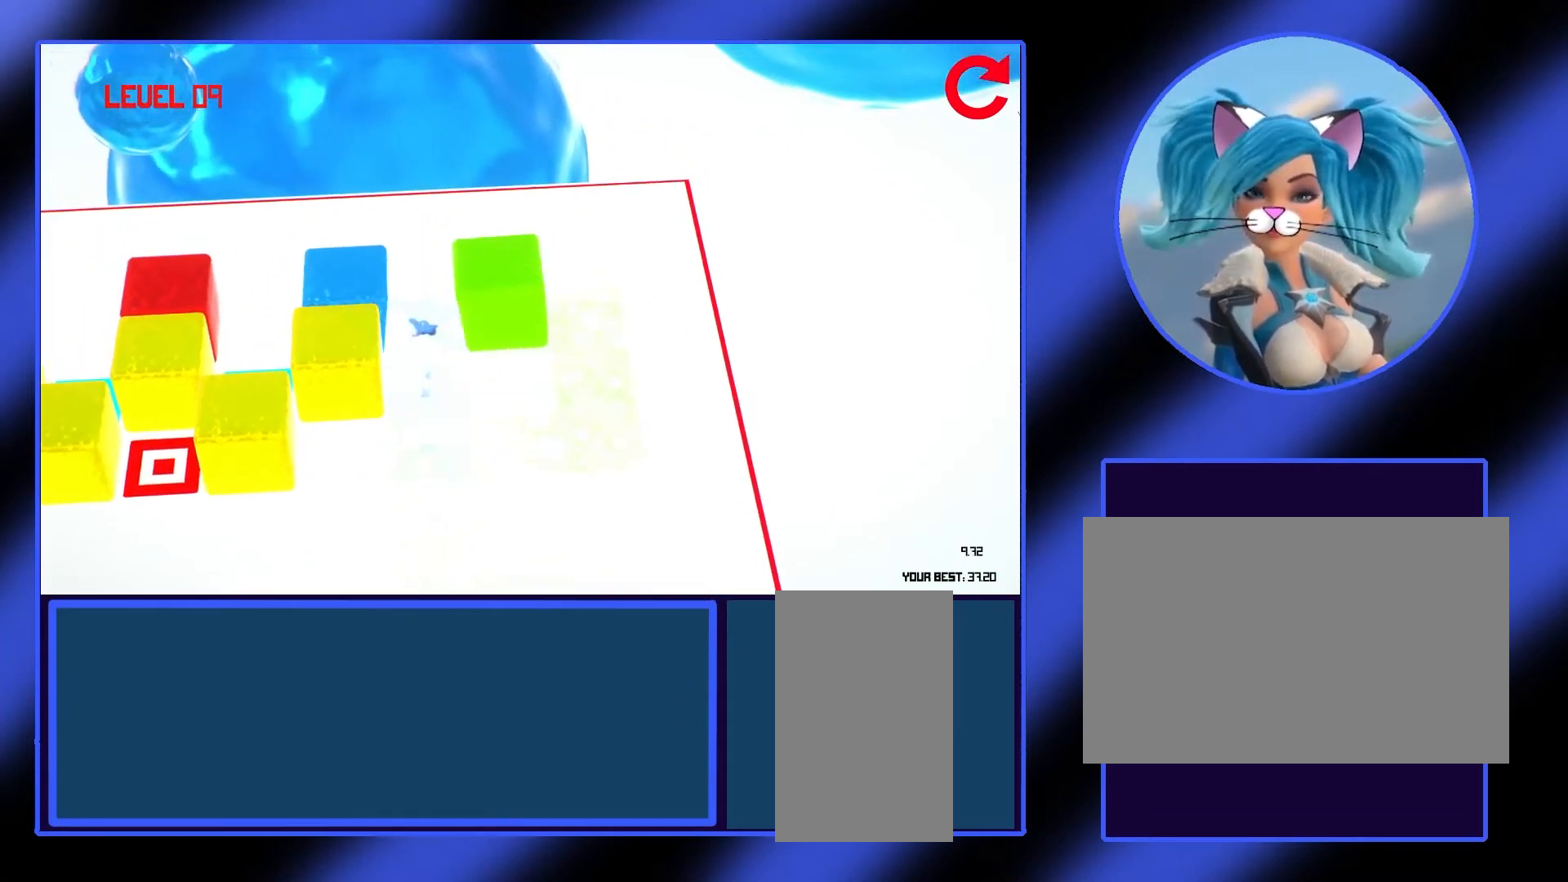
{"keys": ["a"], "mouse": [], "events": [[167, "a", "up"], [467, "a", "down"]]}
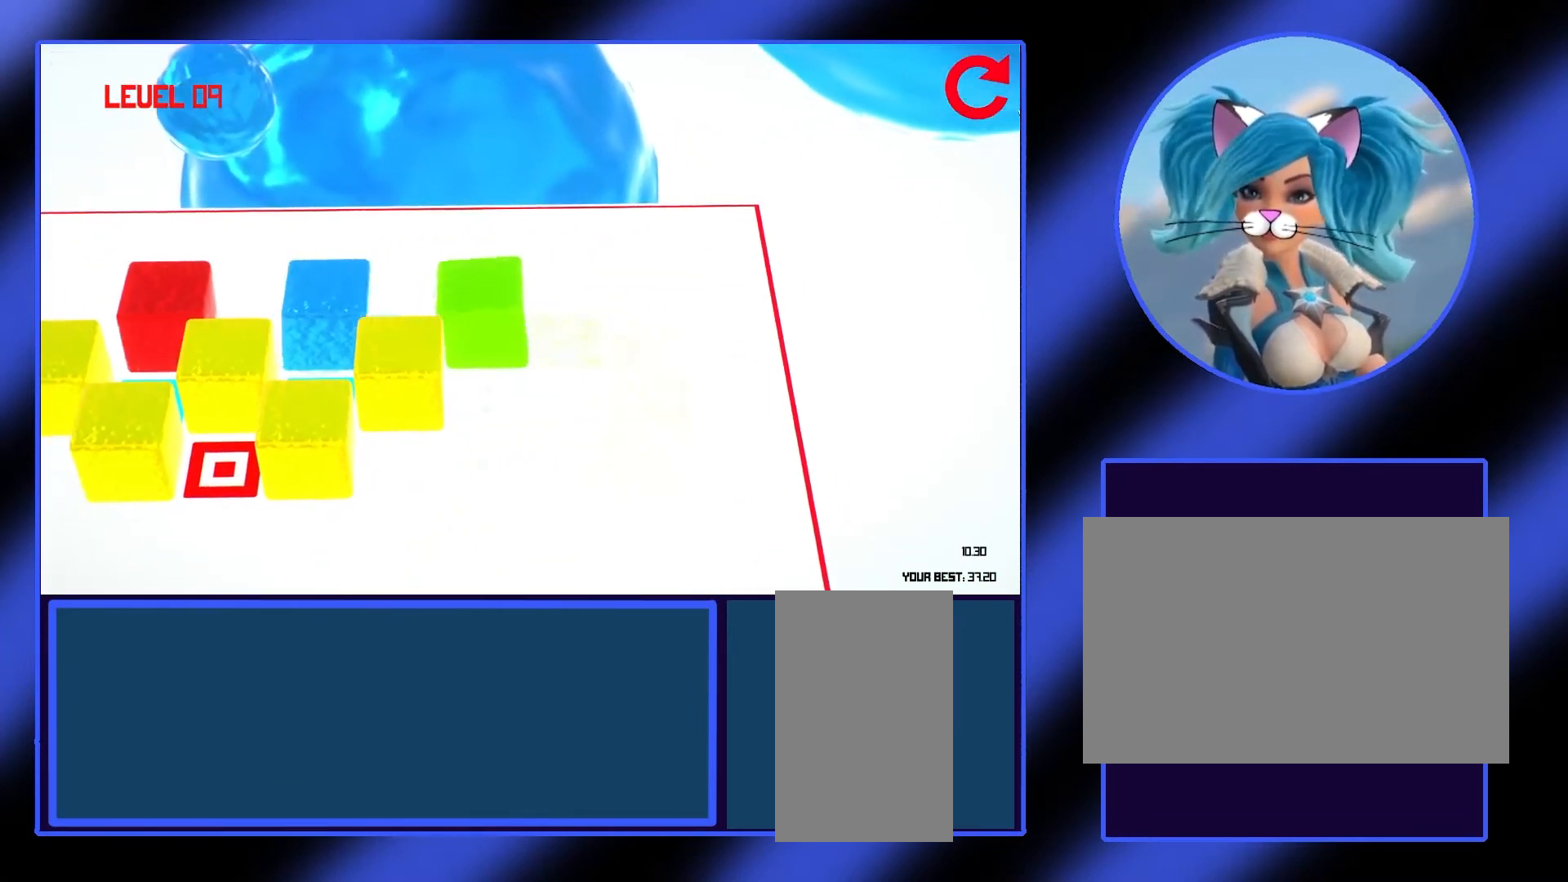
{"keys": [], "mouse": [], "events": [[133, "a", "up"]]}
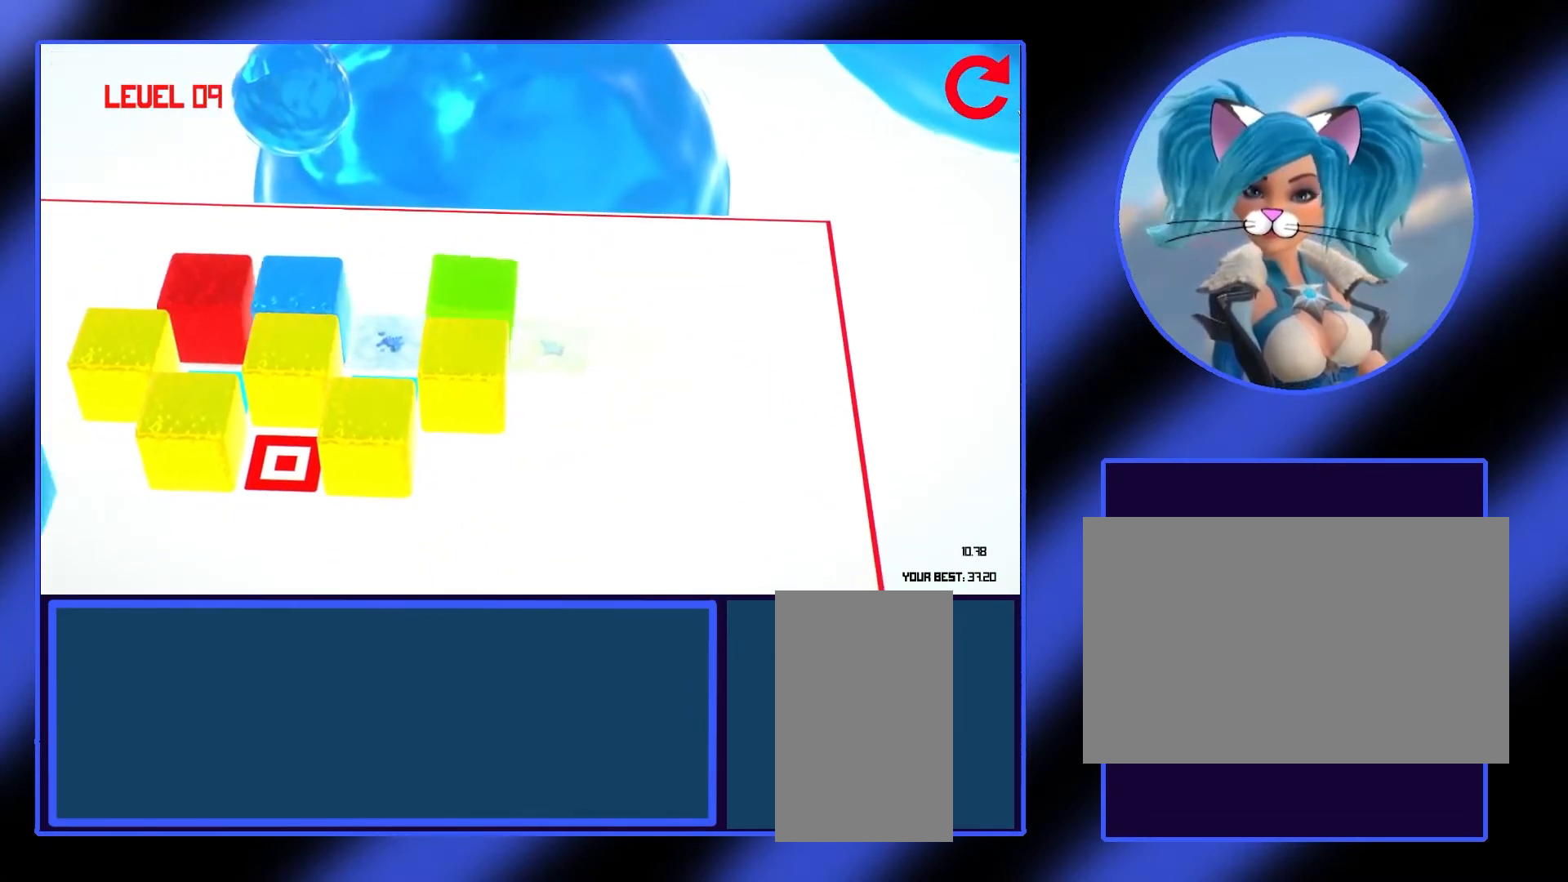
{"keys": [], "mouse": [], "events": [[367, "a", "down"], [467, "a", "up"]]}
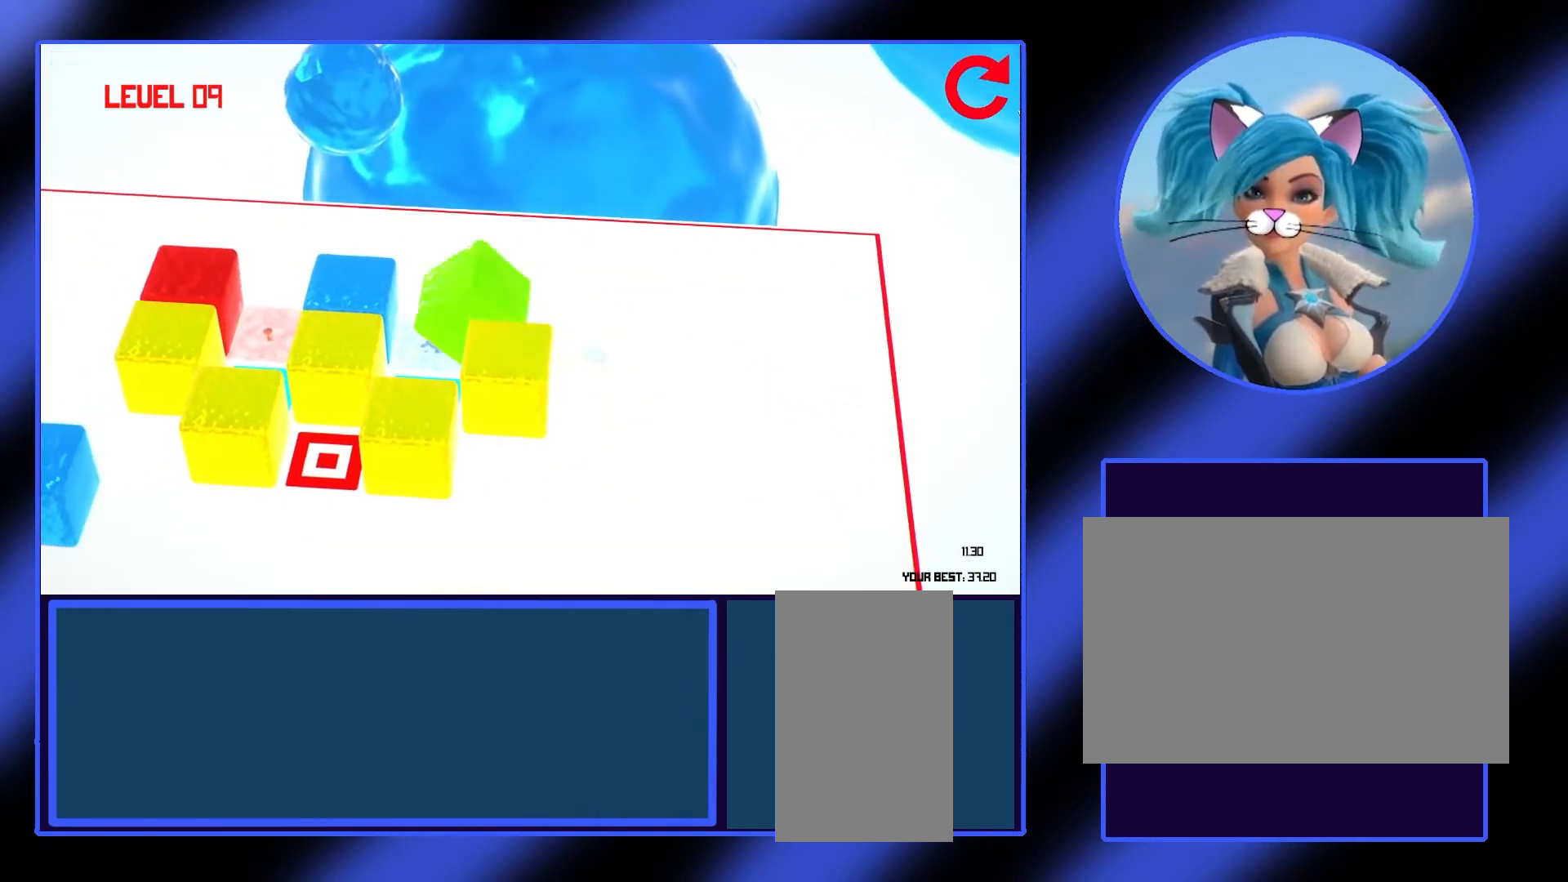
{"keys": ["w"], "mouse": [], "events": [[500, "w", "down"]]}
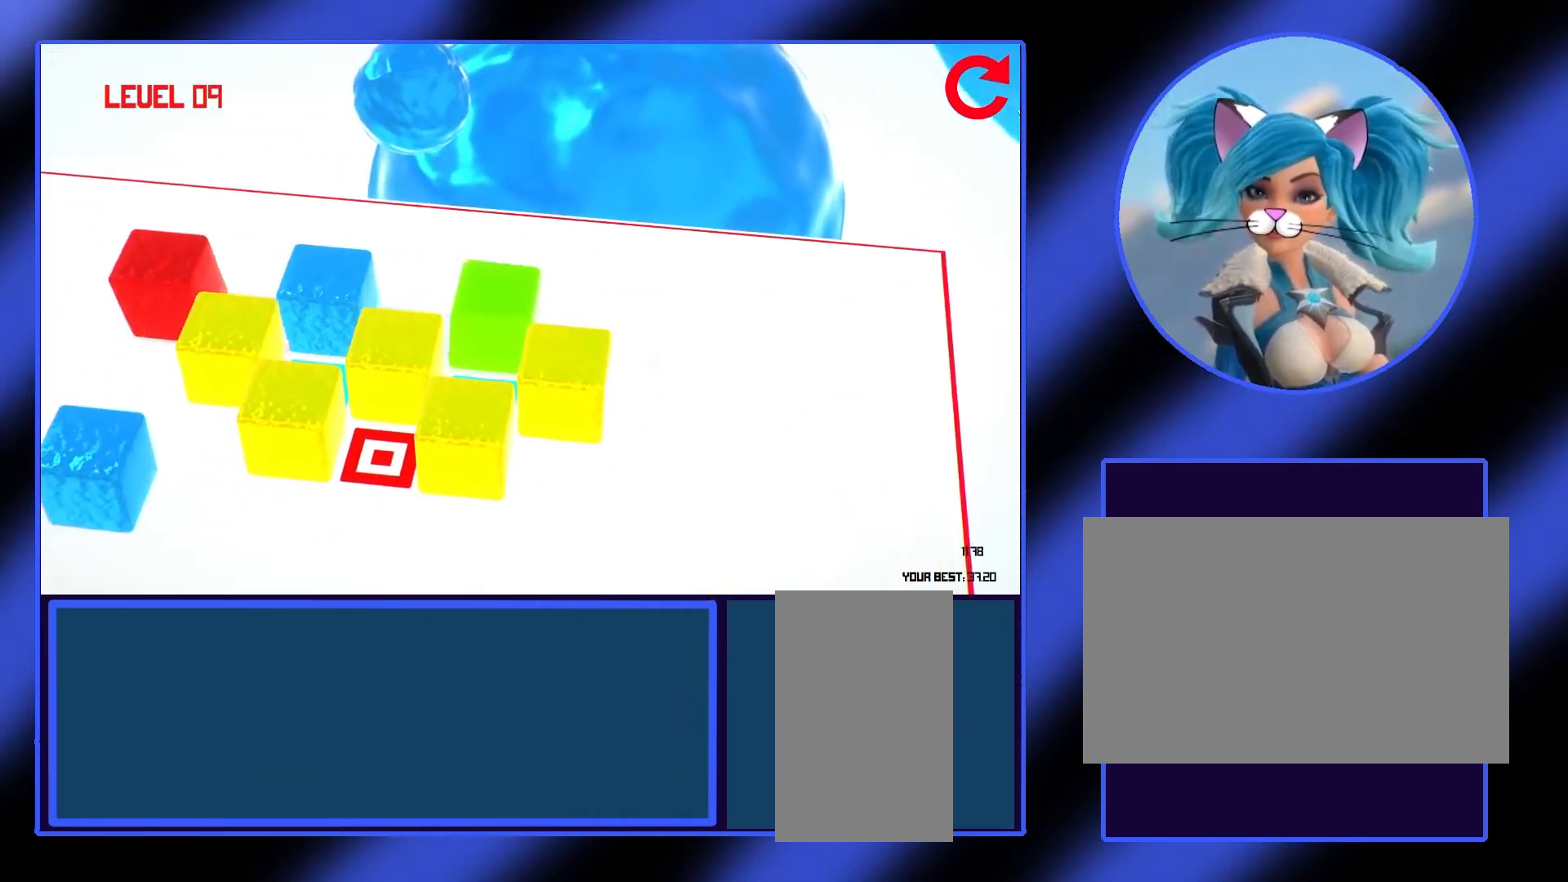
{"keys": [], "mouse": [], "events": [[67, "w", "up"], [133, "w", "down"], [200, "w", "up"], [267, "w", "down"], [367, "w", "up"]]}
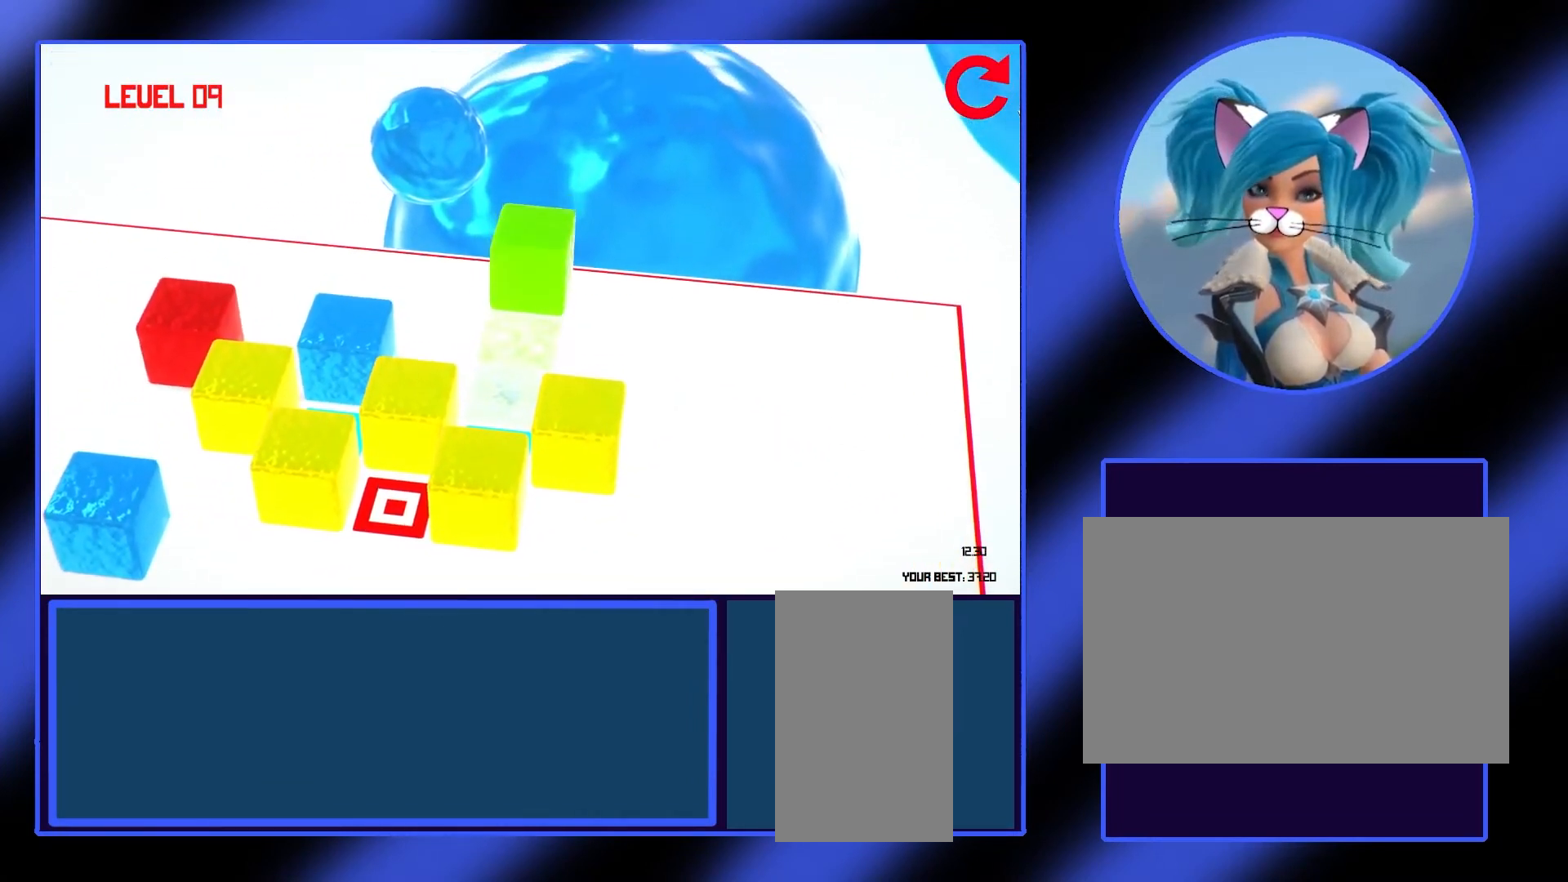
{"keys": [], "mouse": [], "events": [[200, "a", "down"], [300, "a", "up"]]}
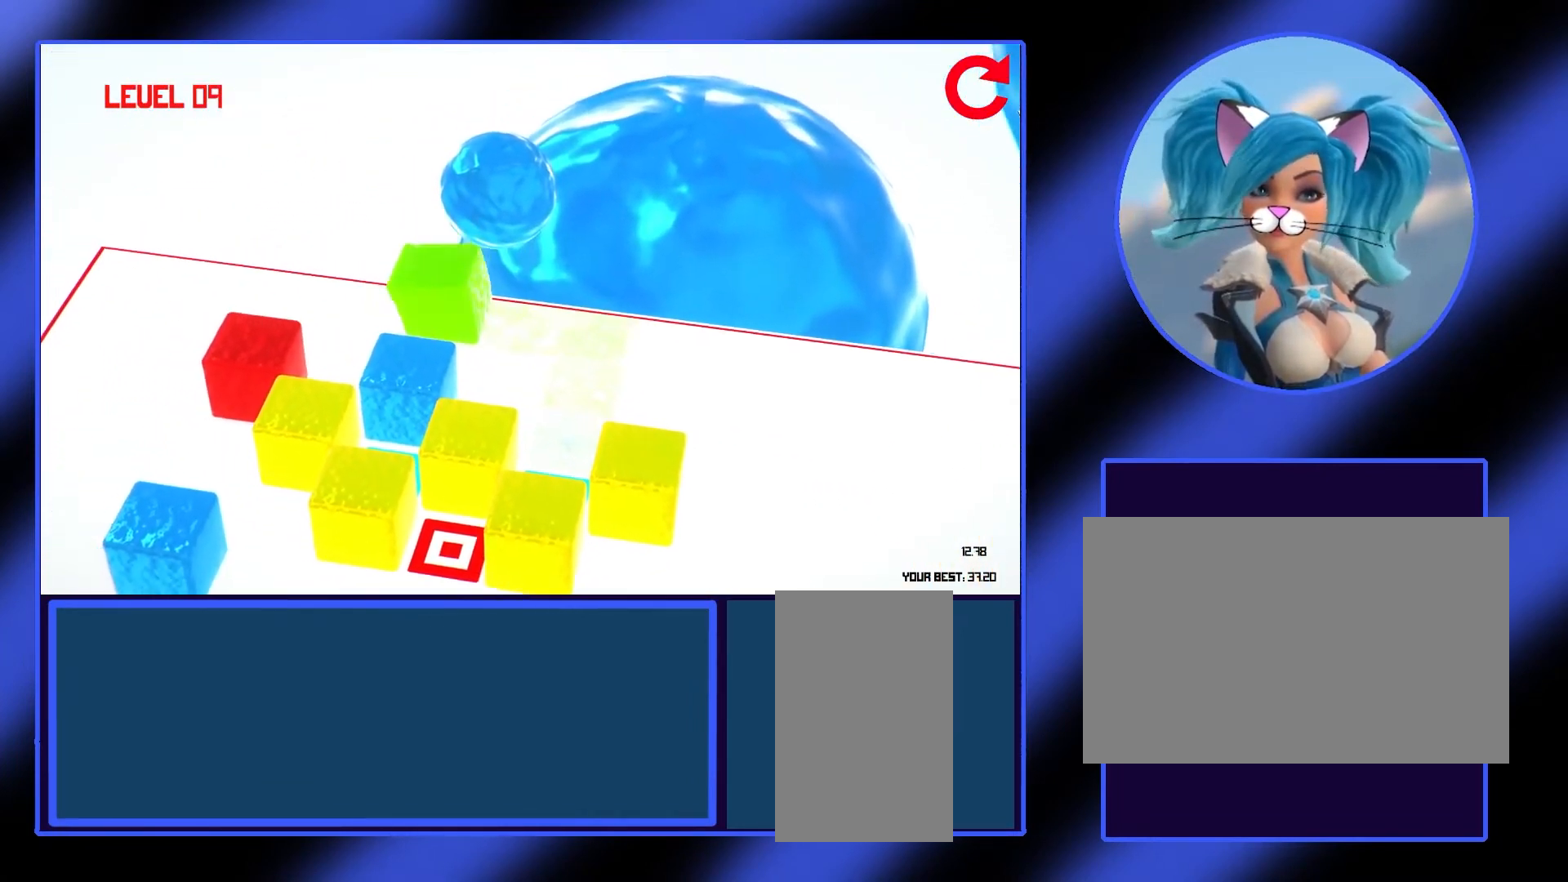
{"keys": [], "mouse": [], "events": [[33, "s", "down"], [133, "s", "up"]]}
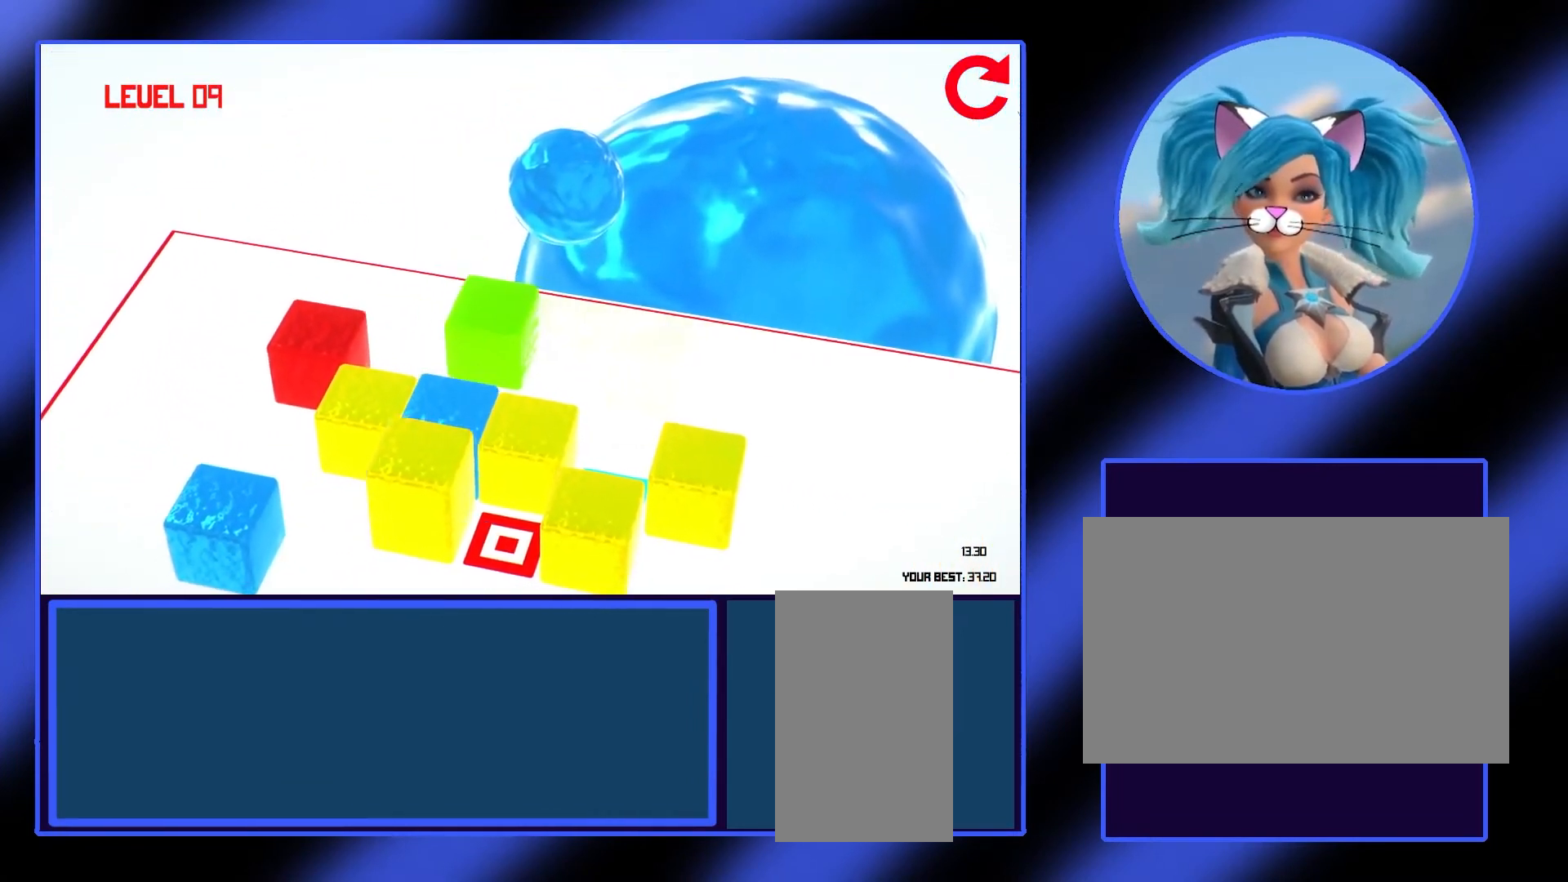
{"keys": [], "mouse": [], "events": []}
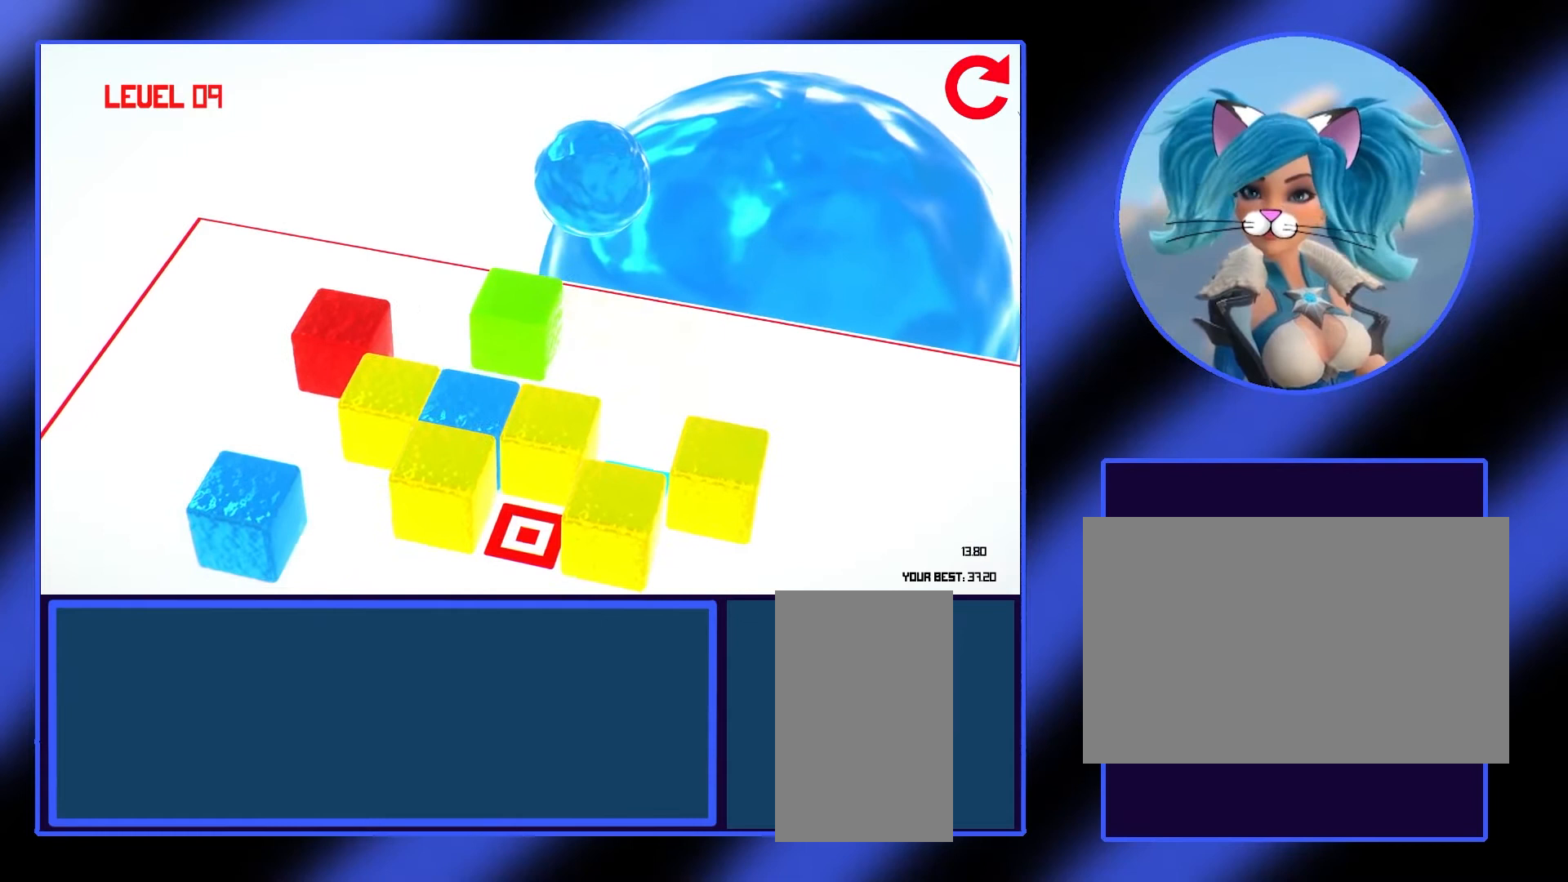
{"keys": [], "mouse": [], "events": [[100, "w", "down"], [200, "w", "up"]]}
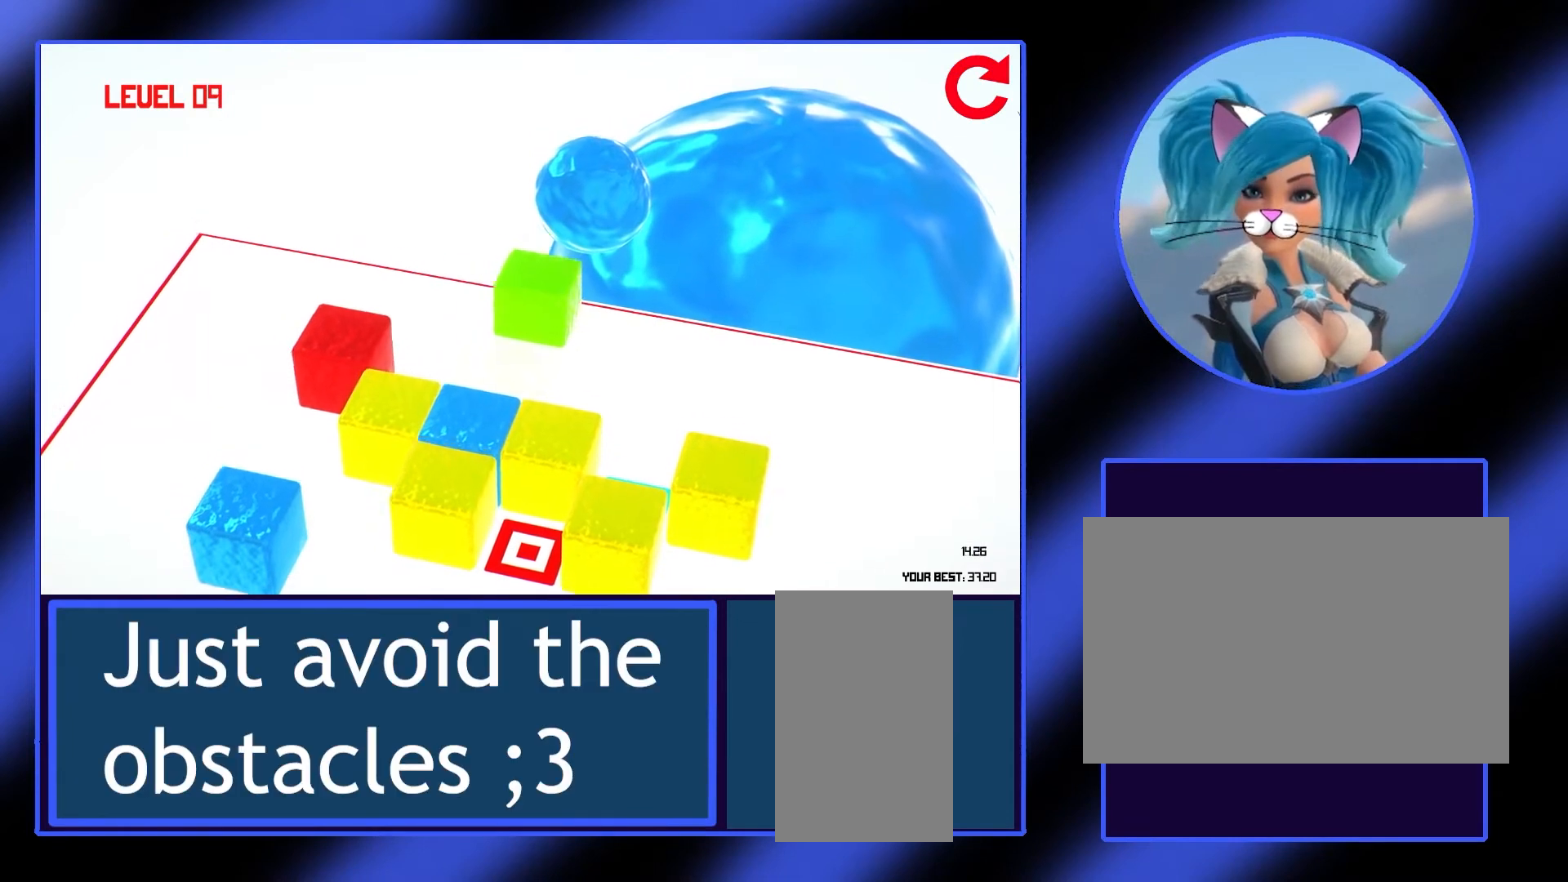
{"keys": [], "mouse": [], "events": [[67, "a", "down"], [167, "a", "up"]]}
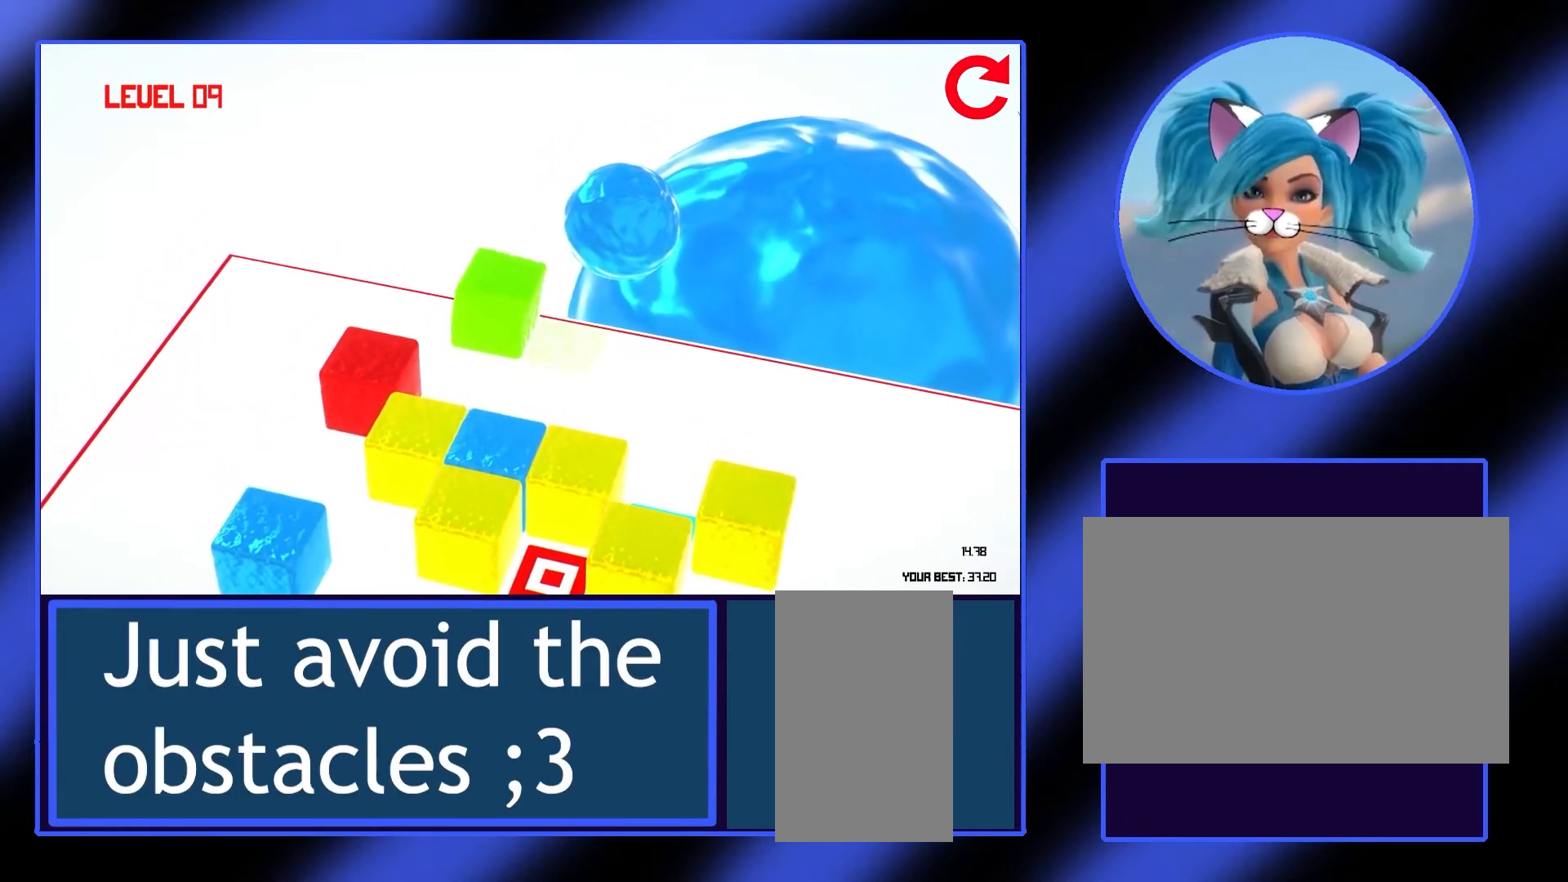
{"keys": [], "mouse": [], "events": []}
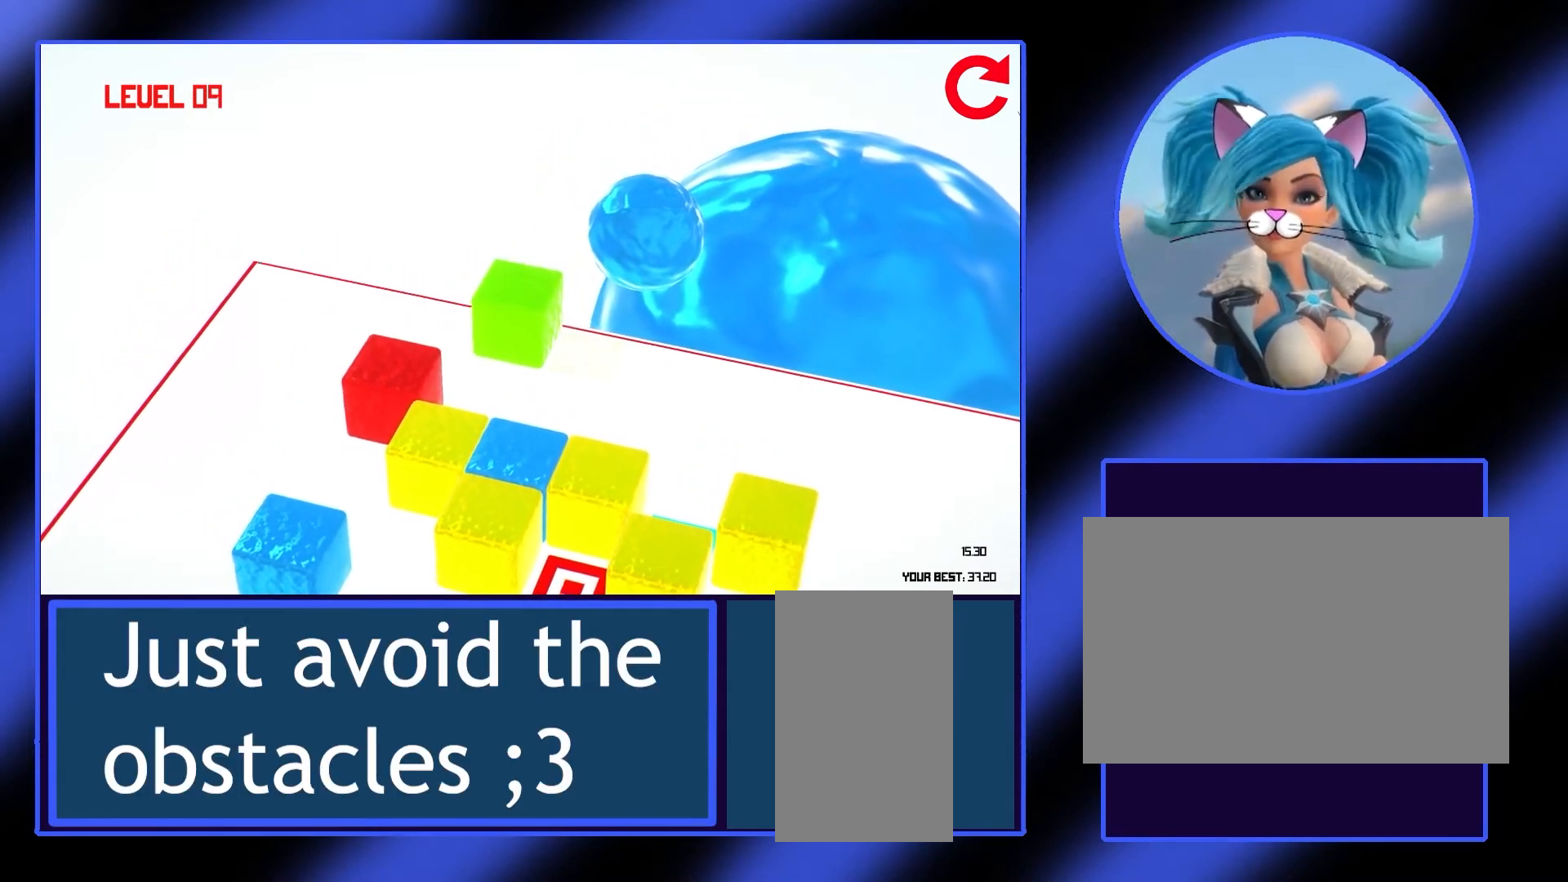
{"keys": [], "mouse": [], "events": [[333, "a", "down"], [433, "a", "up"]]}
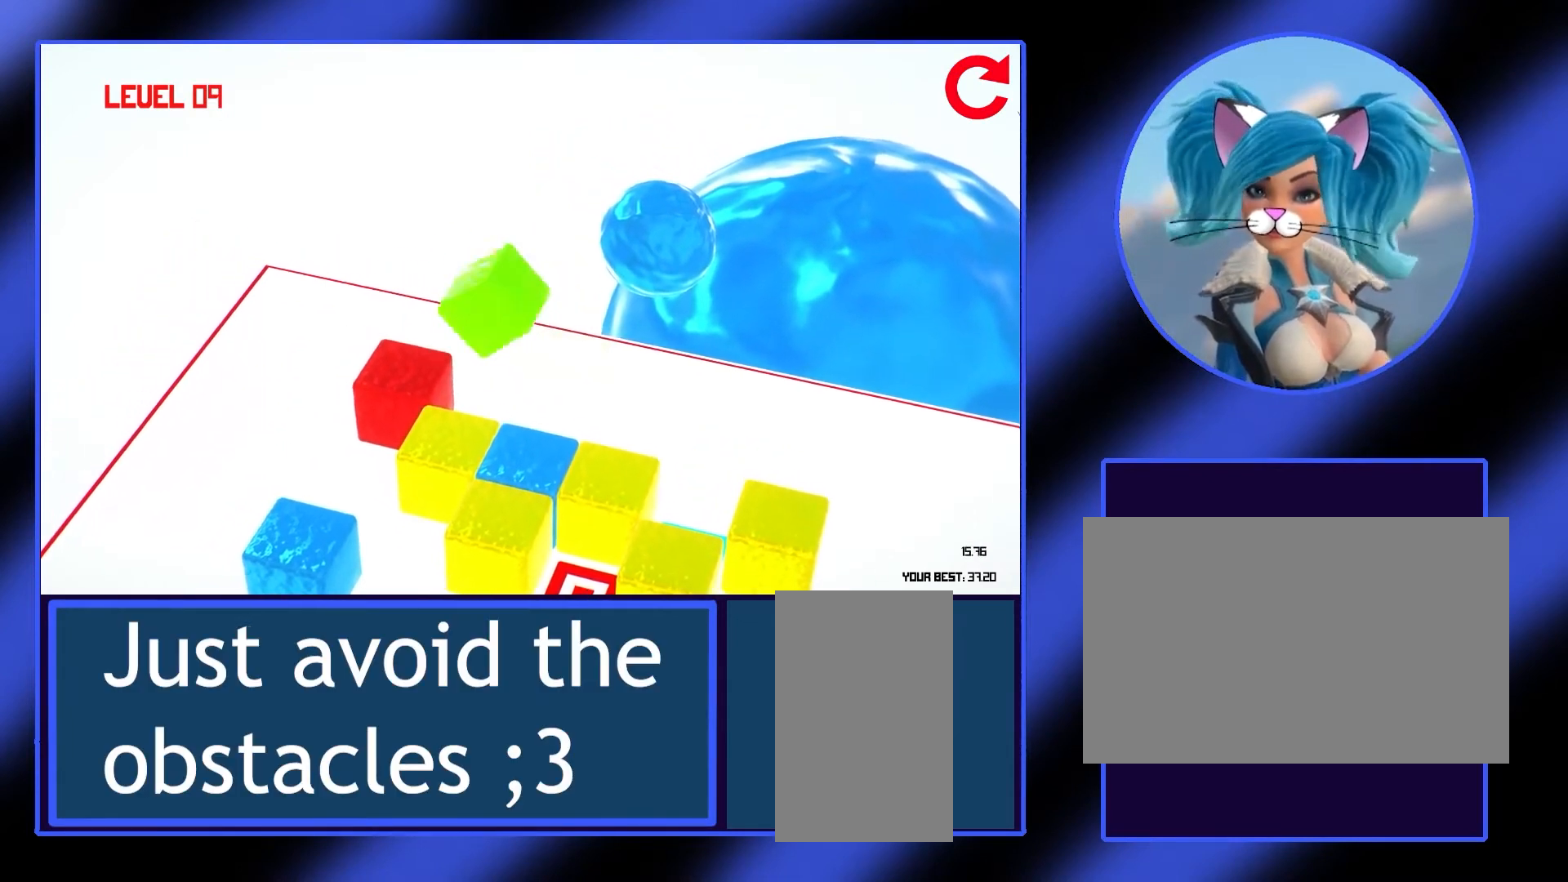
{"keys": ["s"], "mouse": [], "events": [[500, "s", "down"]]}